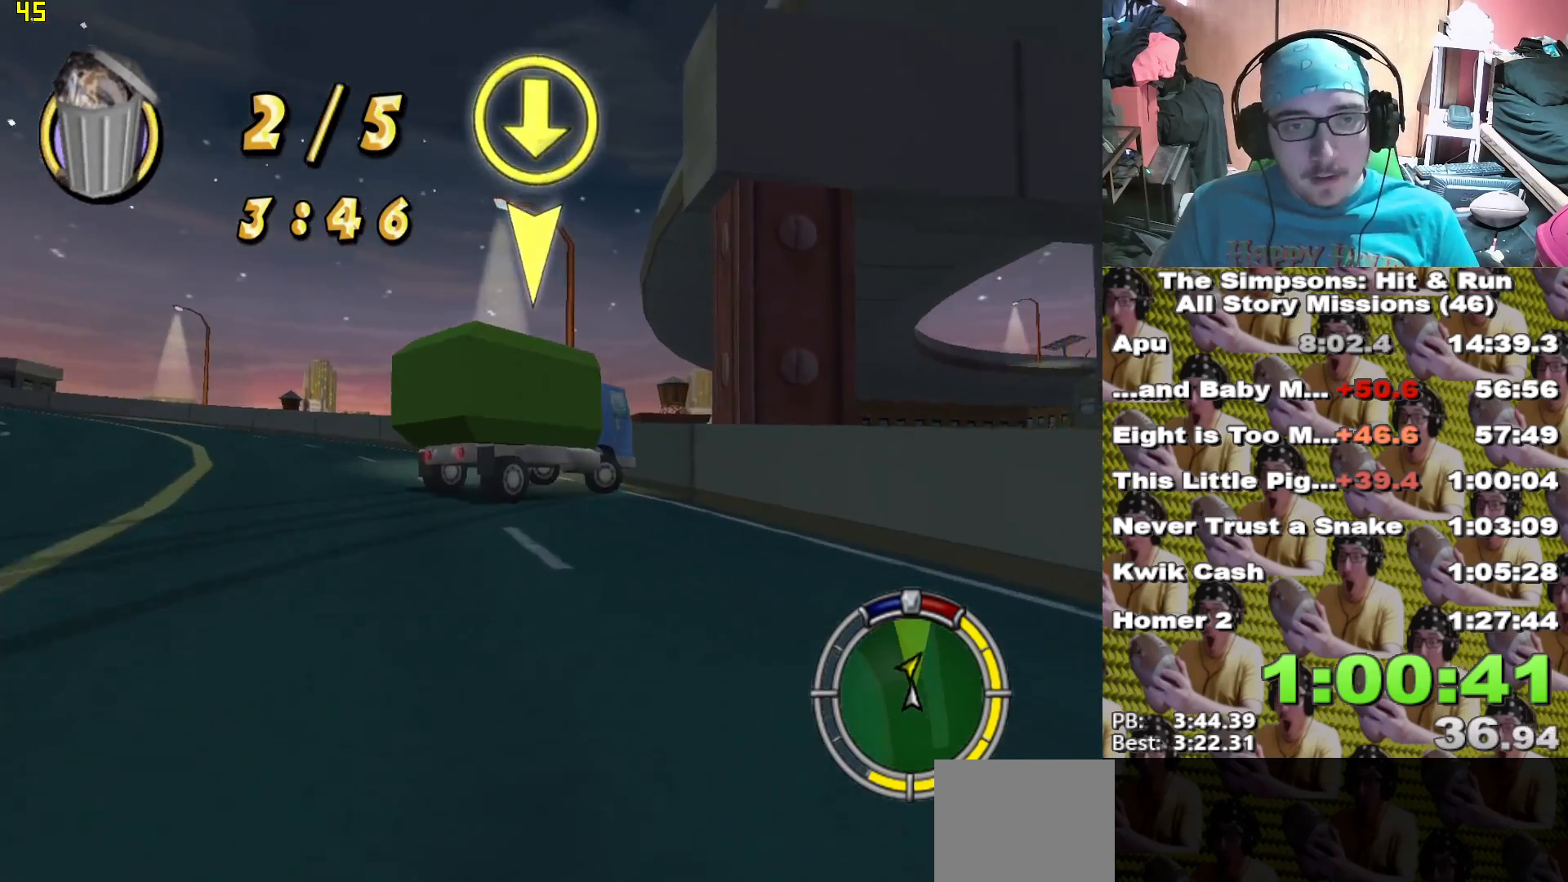
Gameplay with a controller (Xbox layout); each line is a JSON object with the inputs held at the frame after it (dt_ms = milliseconds from this image to that frame). "events" lists button and stick changes between this image and that frame as [ms after this image, input, new state], when the widget could be followed in between.
{"dt_ms": 500, "buttons": ["A"], "left_stick": "center", "right_stick": "center", "events": [[50, "left_stick", "left"], [83, "X", "up"], [200, "A", "down"], [200, "left_stick", "down-left"], [350, "left_stick", "down"], [450, "left_stick", "center"]]}
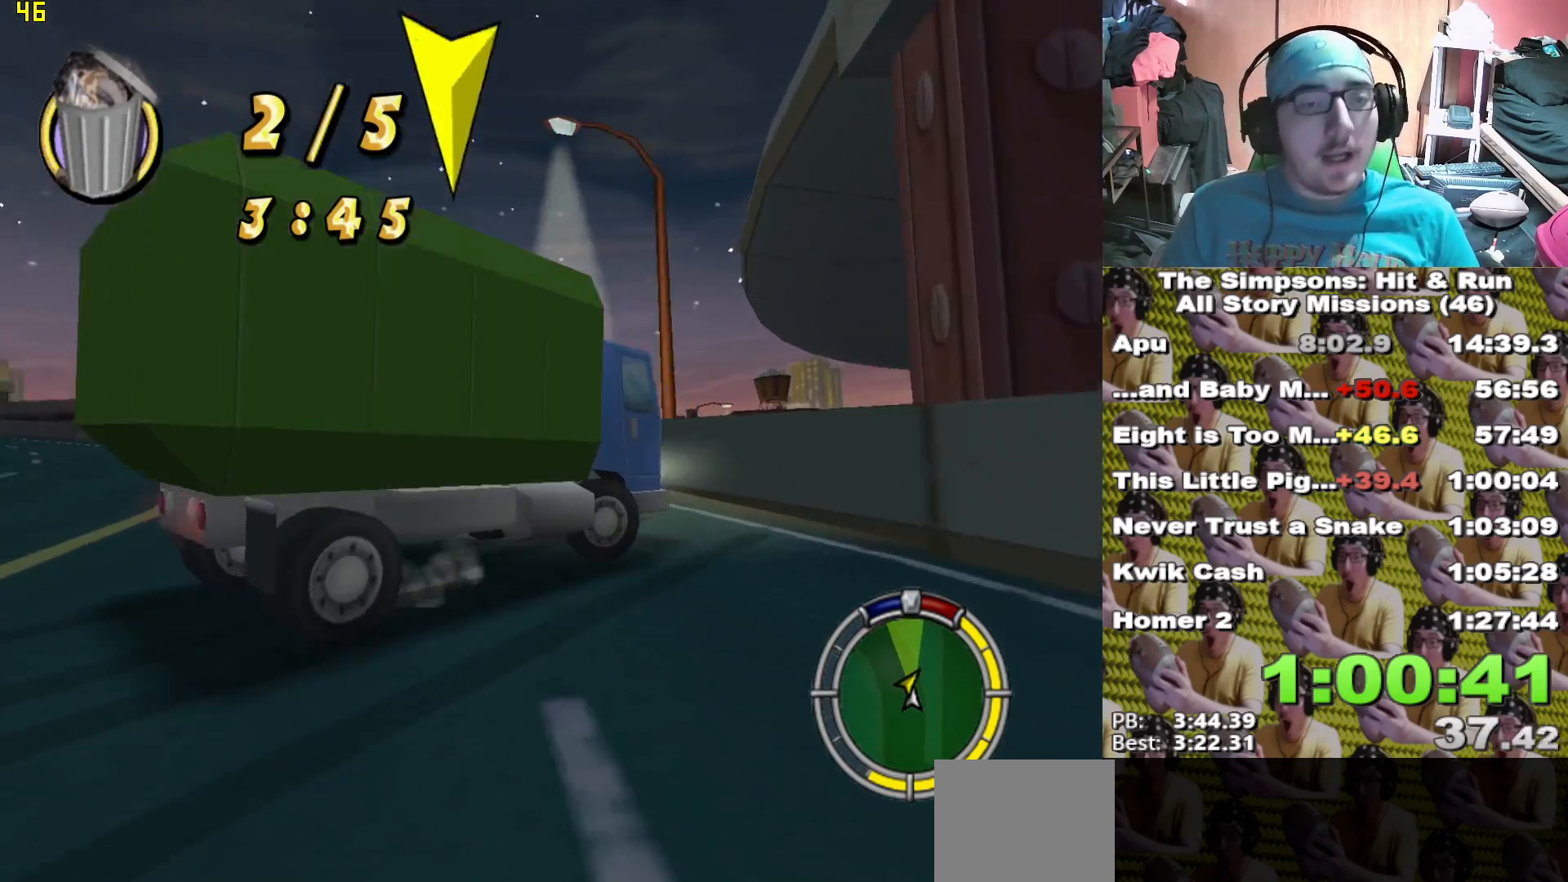
{"dt_ms": 500, "buttons": [], "left_stick": "left", "right_stick": "center", "events": [[17, "A", "up"], [17, "left_stick", "right"], [117, "left_stick", "center"], [183, "left_stick", "left"], [217, "L1", "down"], [400, "L1", "up"]]}
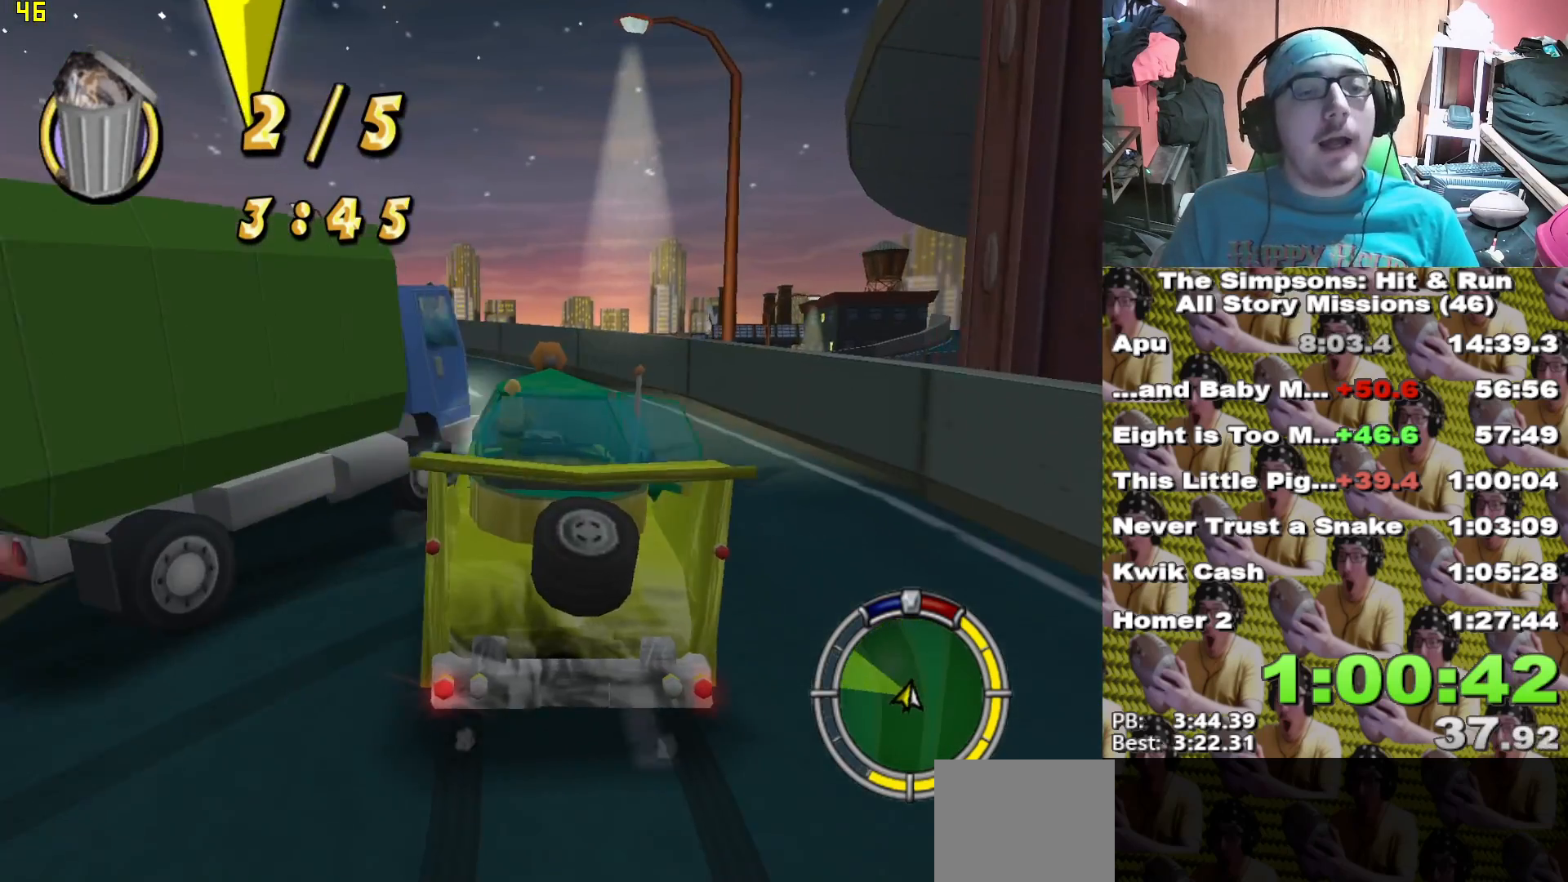
{"dt_ms": 500, "buttons": [], "left_stick": "down-right", "right_stick": "center", "events": [[50, "left_stick", "center"], [100, "left_stick", "right"], [467, "left_stick", "down-right"]]}
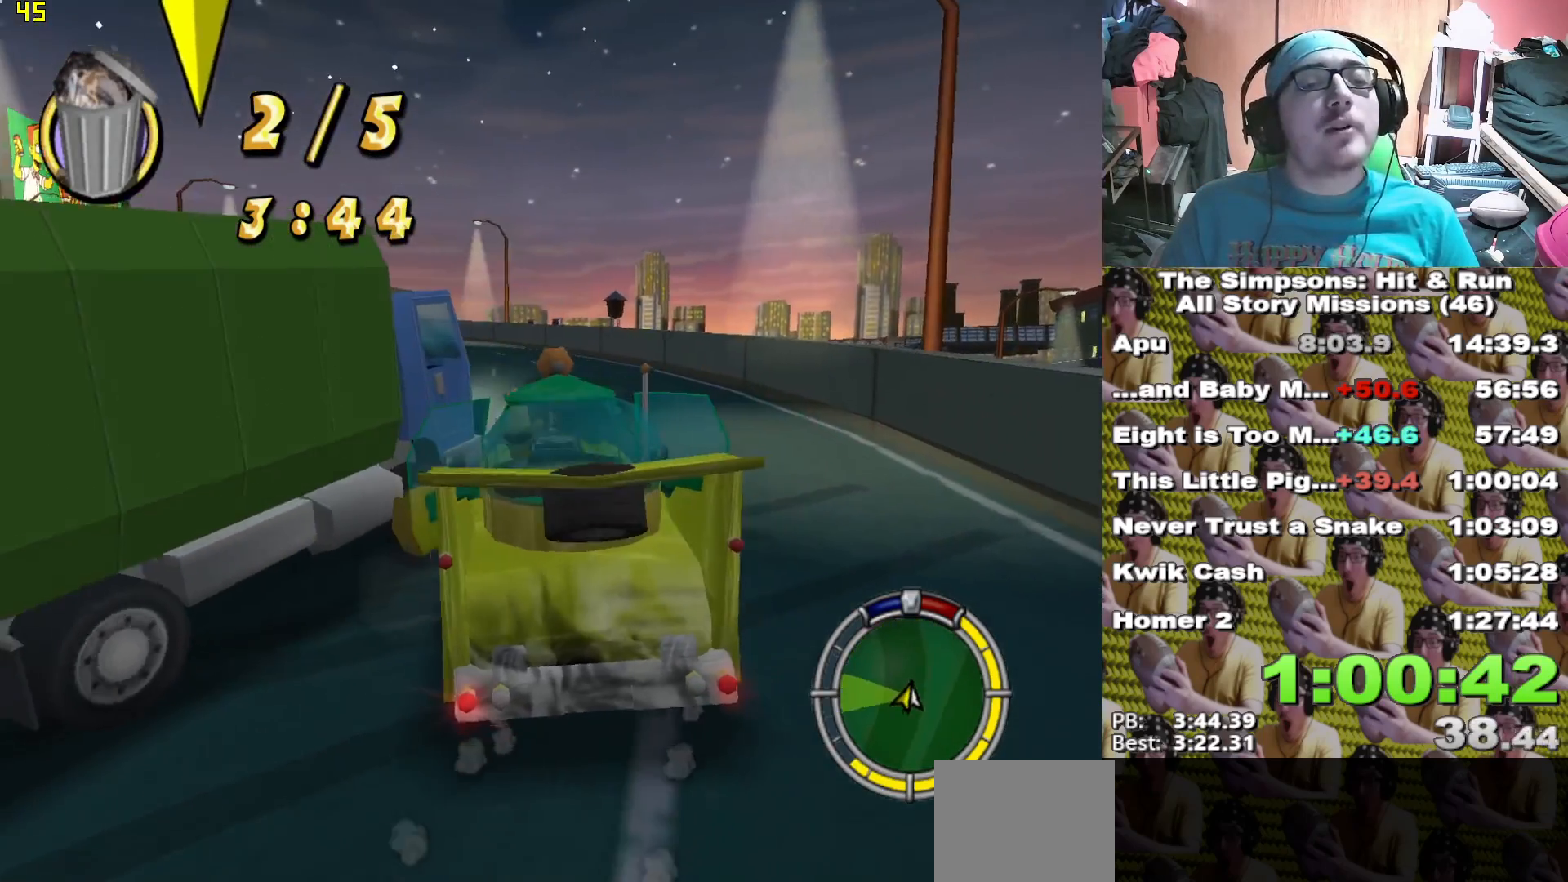
{"dt_ms": 500, "buttons": ["X"], "left_stick": "center", "right_stick": "center", "events": [[67, "X", "down"], [83, "left_stick", "right"], [350, "left_stick", "up"], [417, "left_stick", "center"]]}
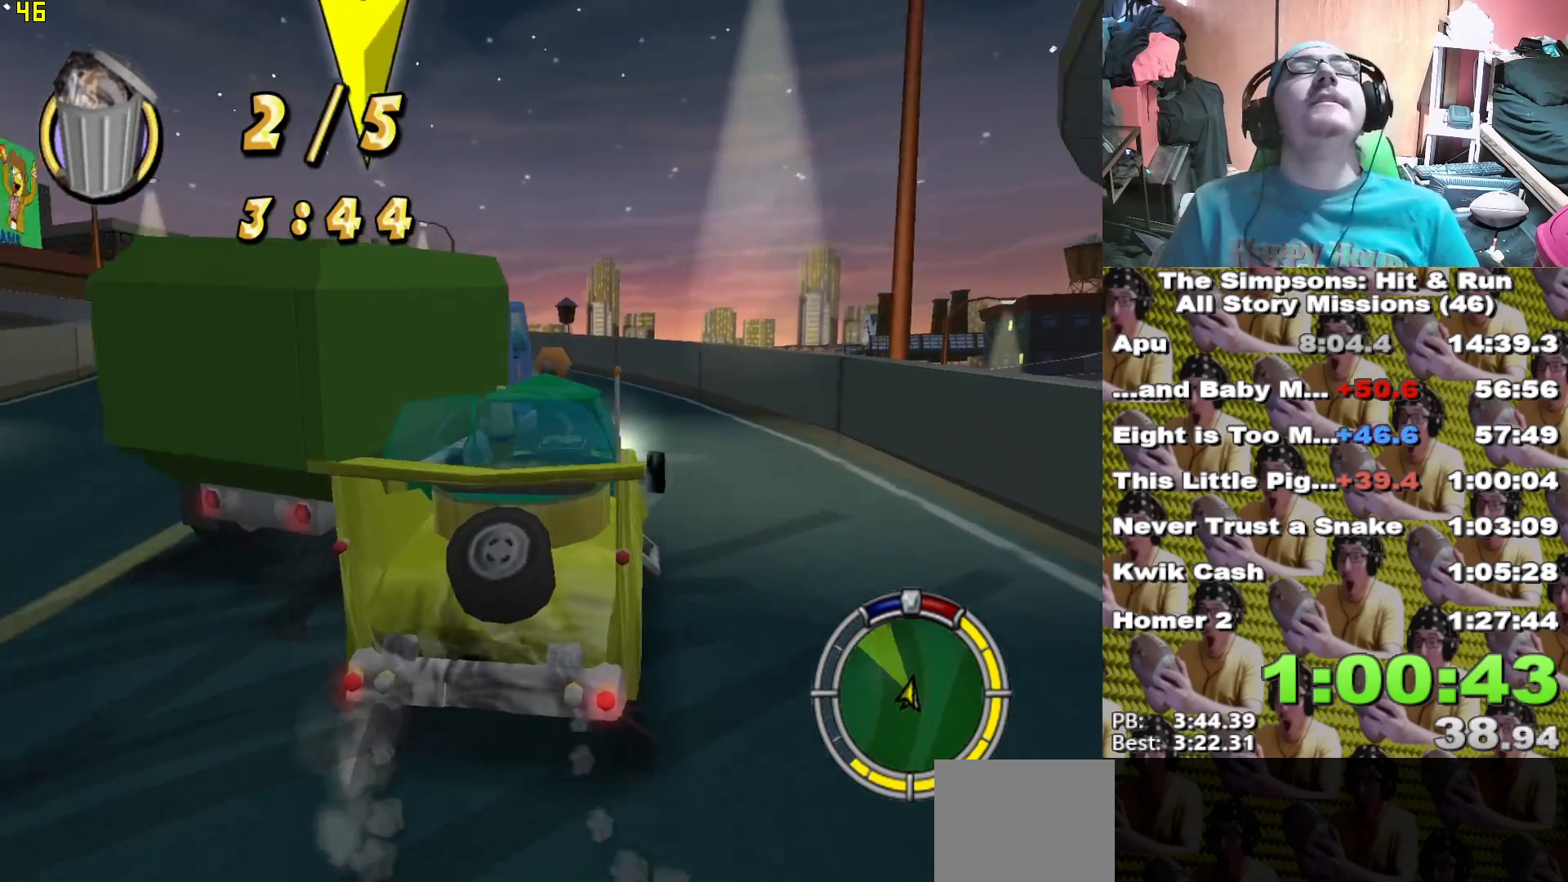
{"dt_ms": 500, "buttons": ["X", "L1"], "left_stick": "left", "right_stick": "center", "events": [[67, "L1", "down"], [167, "L1", "up"], [383, "left_stick", "left"], [417, "L1", "down"]]}
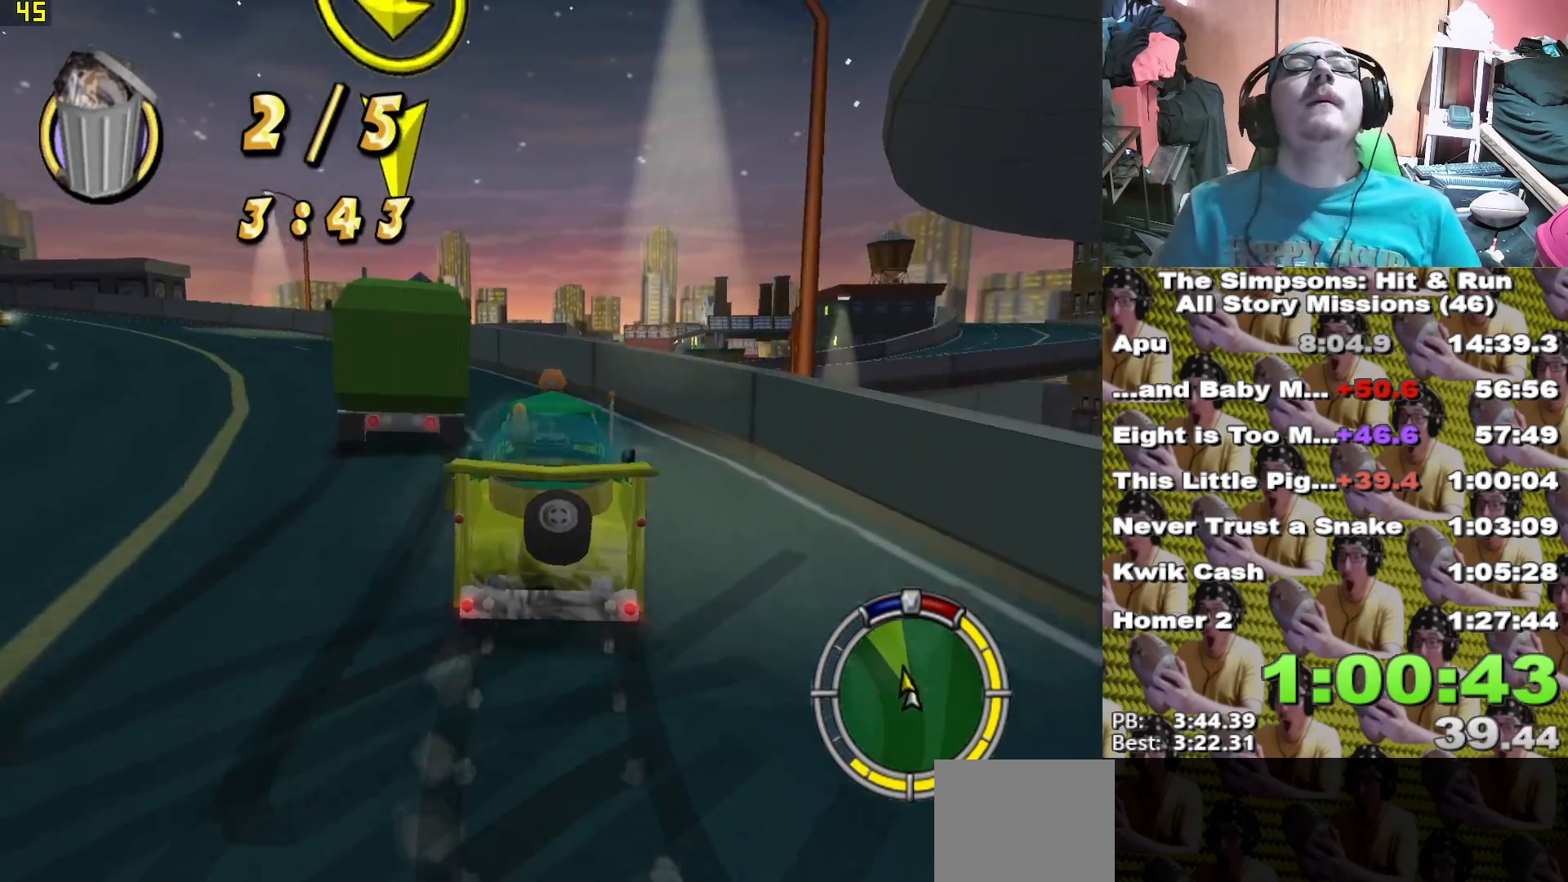
{"dt_ms": 500, "buttons": ["X"], "left_stick": "left", "right_stick": "center"}
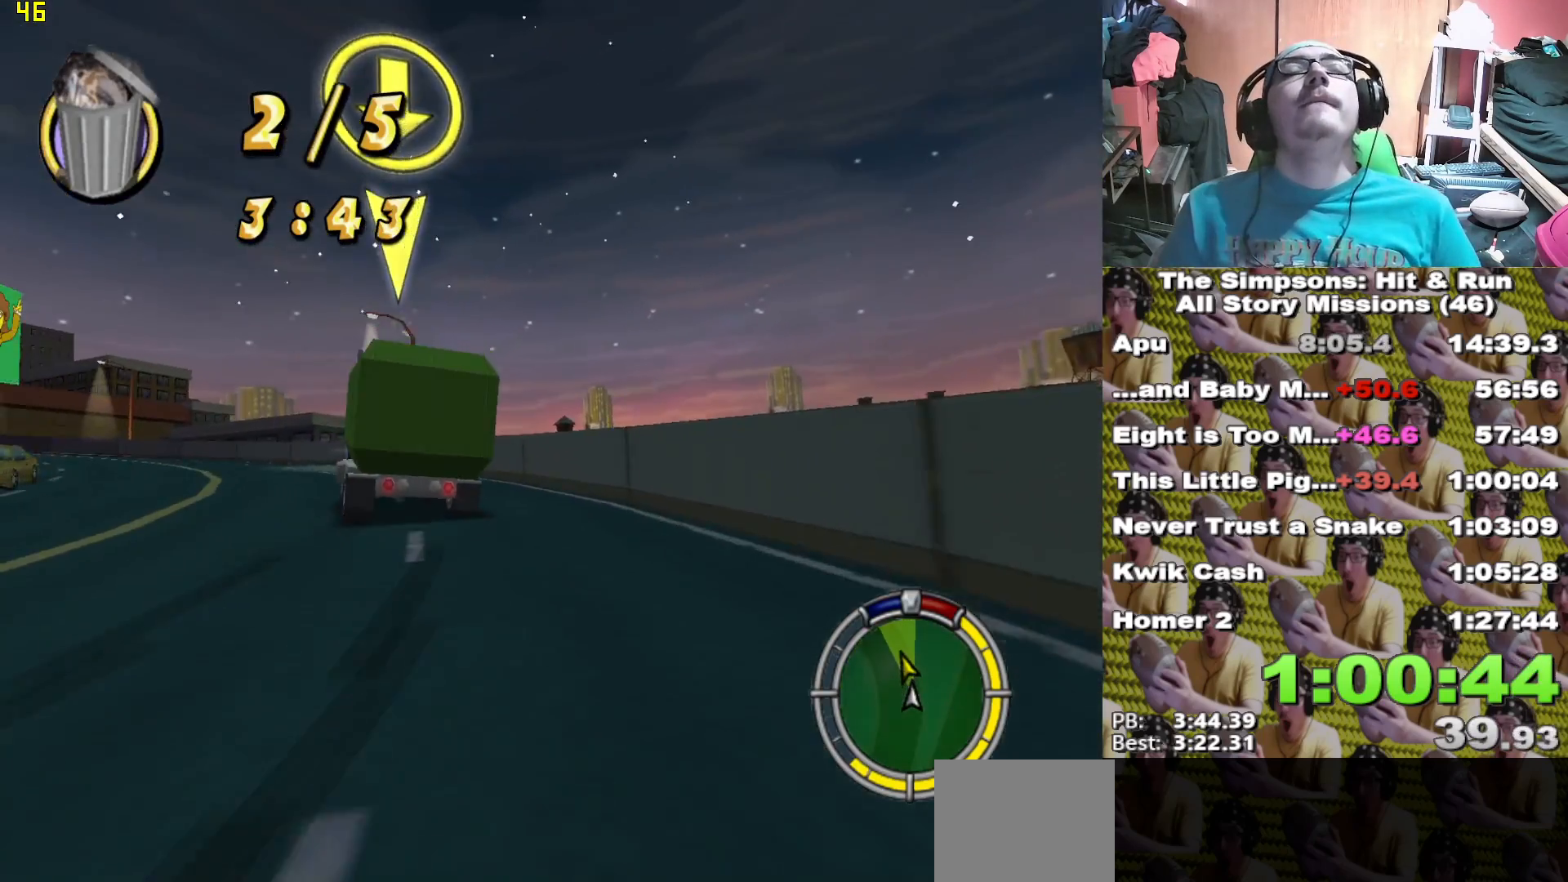
{"dt_ms": 500, "buttons": ["X"], "left_stick": "left", "right_stick": "center", "events": [[17, "left_stick", "center"], [350, "left_stick", "left"]]}
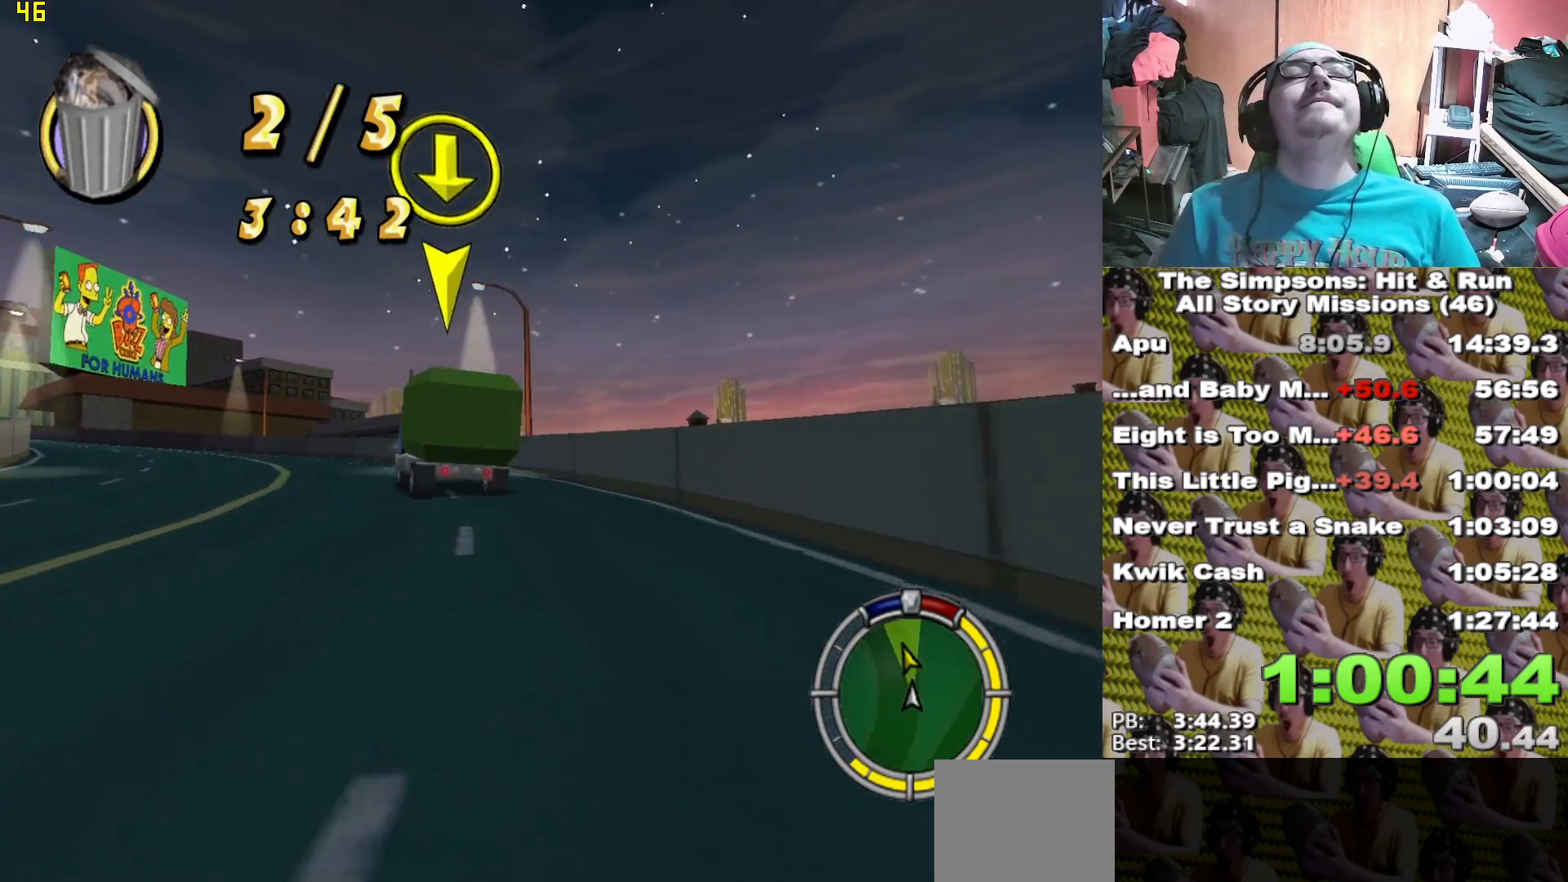
{"dt_ms": 500, "buttons": ["X"], "left_stick": "left", "right_stick": "center", "events": [[17, "left_stick", "center"], [450, "left_stick", "left"]]}
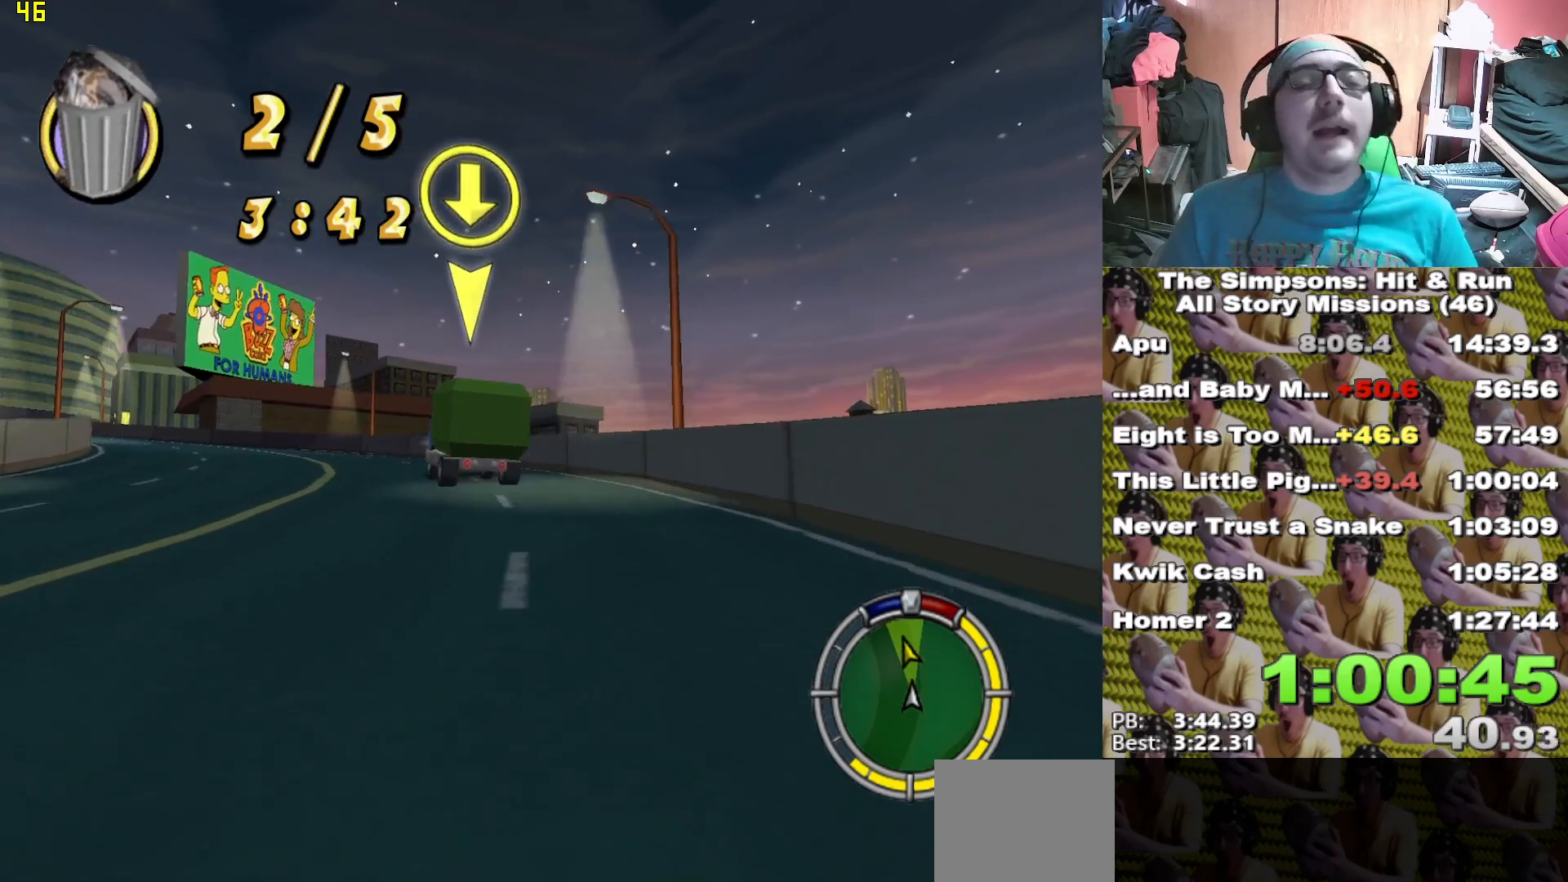
{"dt_ms": 500, "buttons": ["X"], "left_stick": "center", "right_stick": "center", "events": [[150, "left_stick", "center"]]}
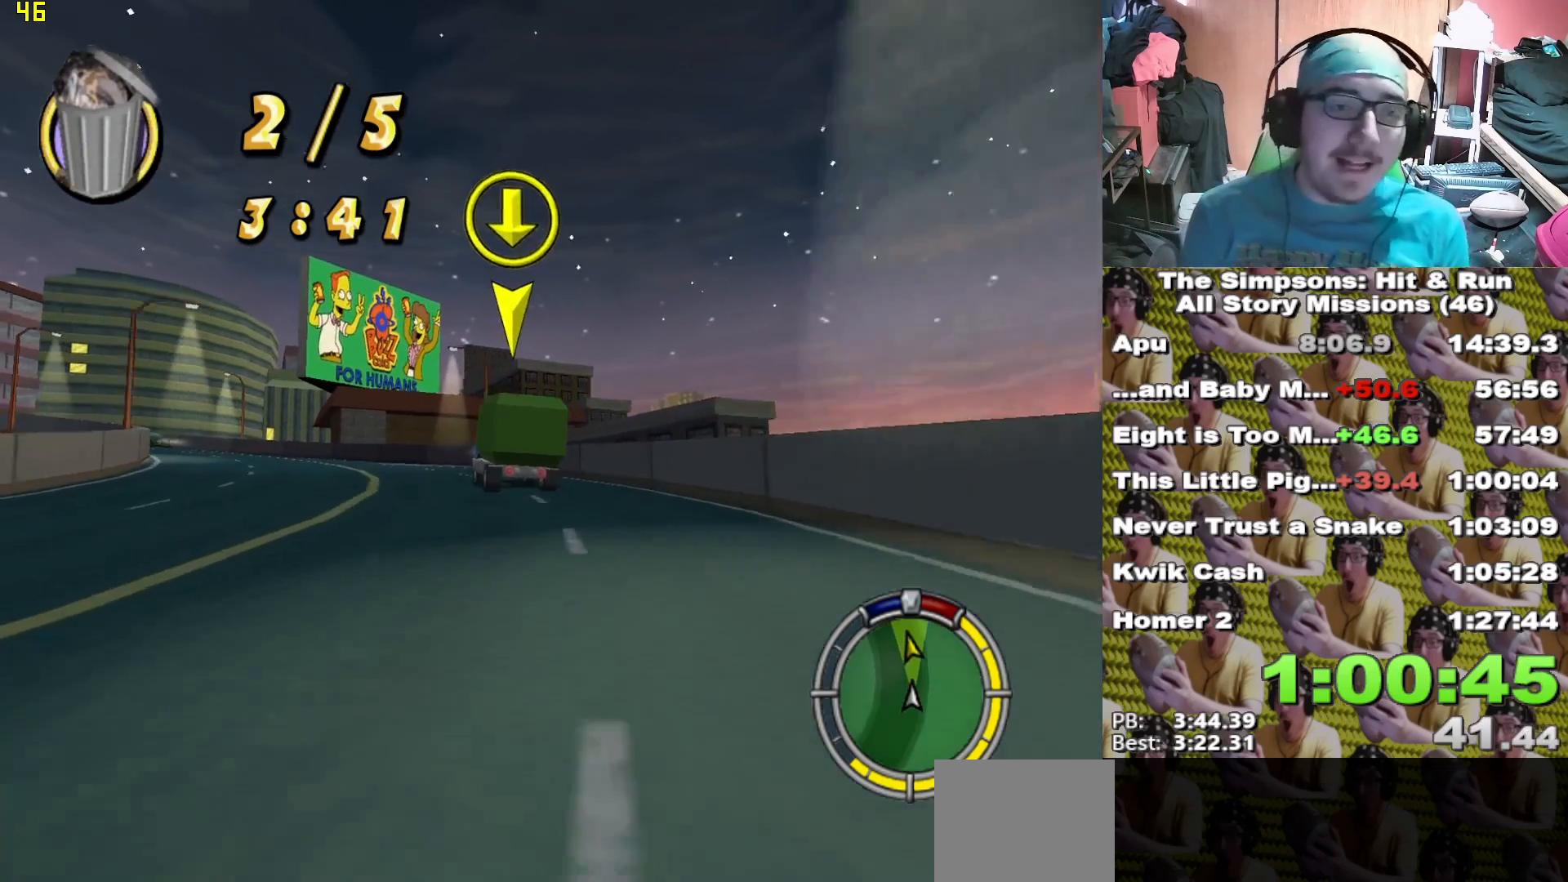
{"dt_ms": 500, "buttons": ["X"], "left_stick": "left", "right_stick": "center", "events": [[300, "left_stick", "left"]]}
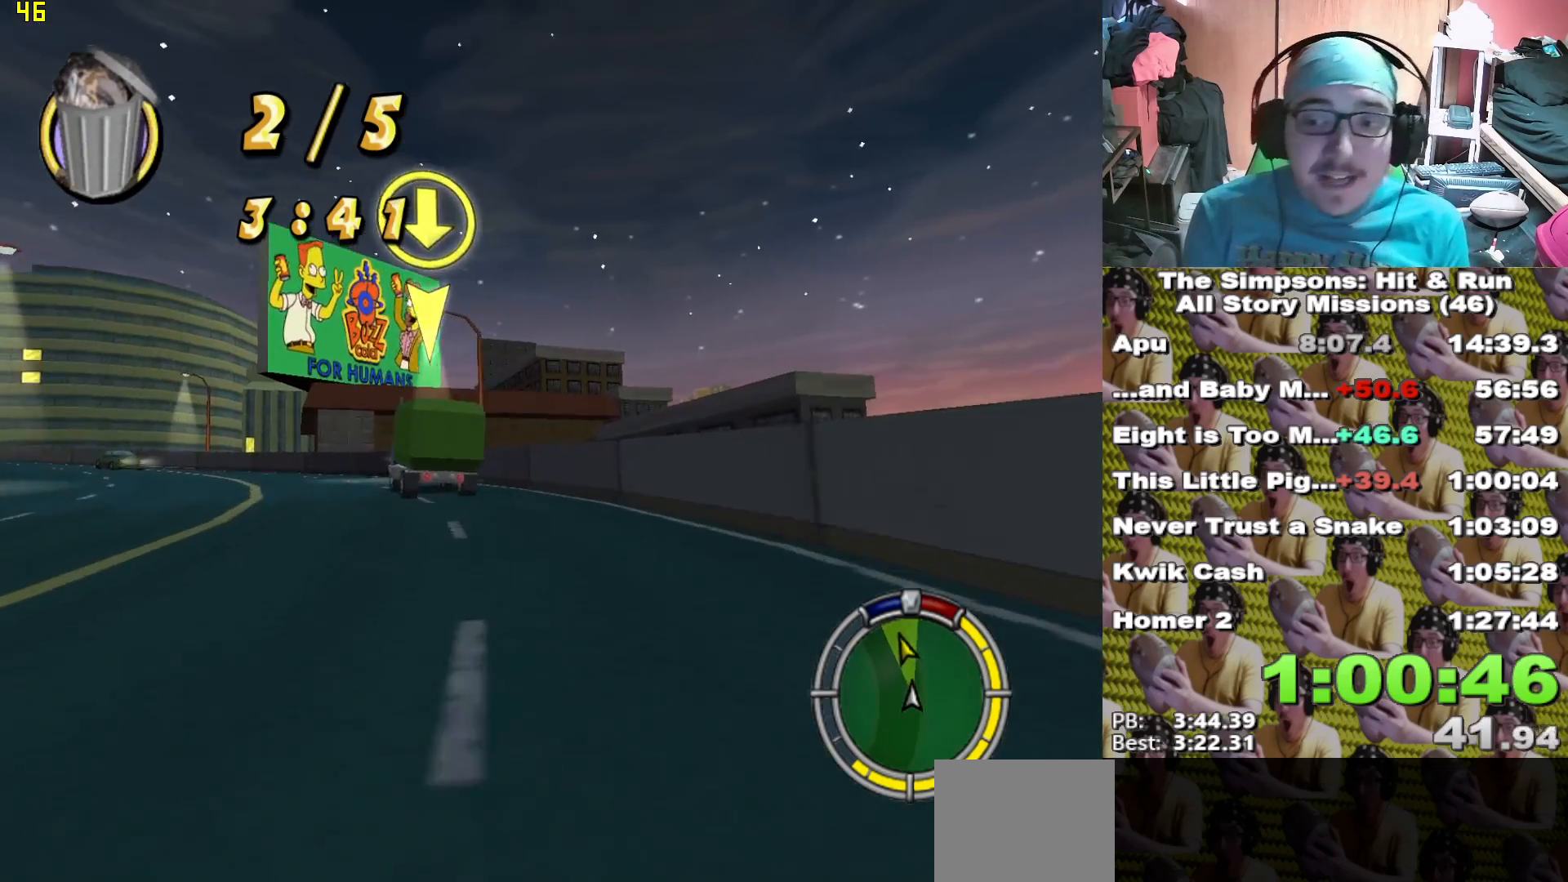
{"dt_ms": 500, "buttons": ["X"], "left_stick": "center", "right_stick": "center", "events": [[100, "left_stick", "center"]]}
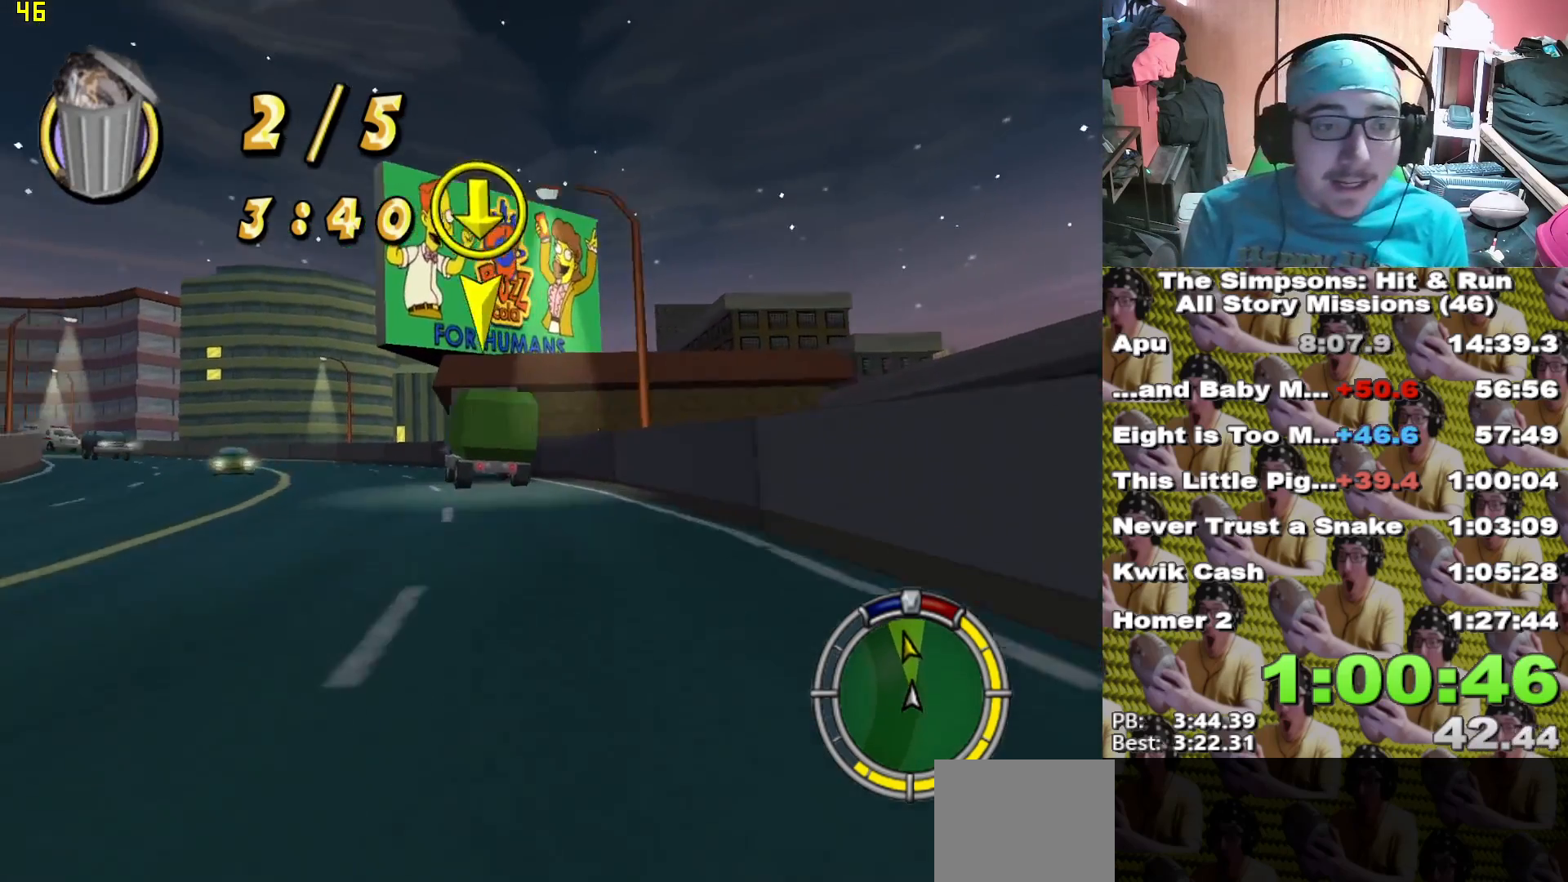
{"dt_ms": 500, "buttons": [], "left_stick": "down-left", "right_stick": "center"}
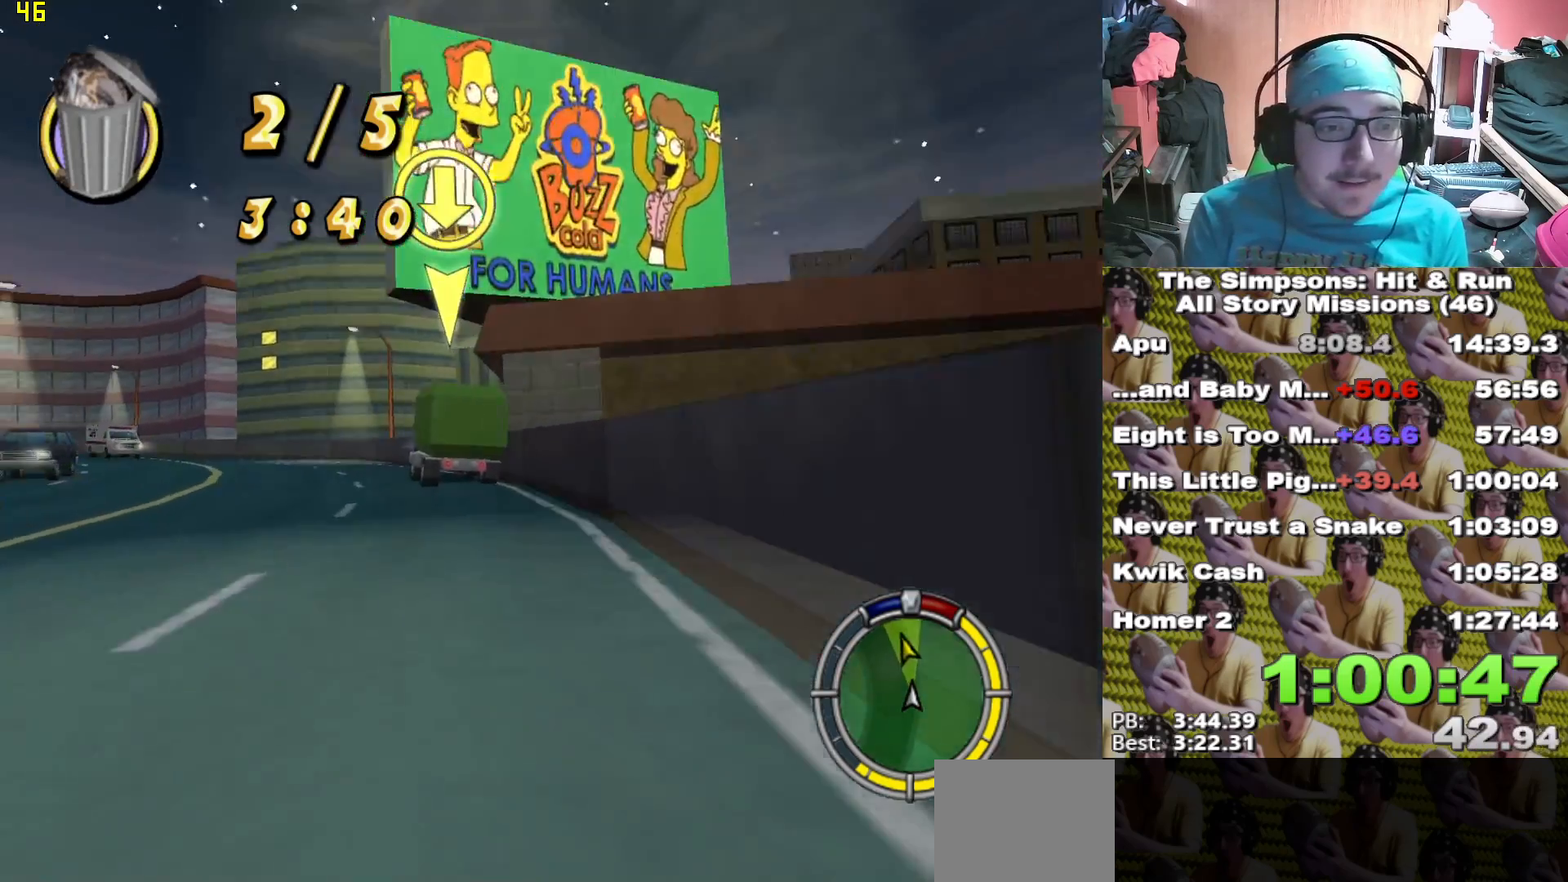
{"dt_ms": 500, "buttons": [], "left_stick": "left", "right_stick": "center", "events": [[117, "left_stick", "center"], [350, "left_stick", "left"]]}
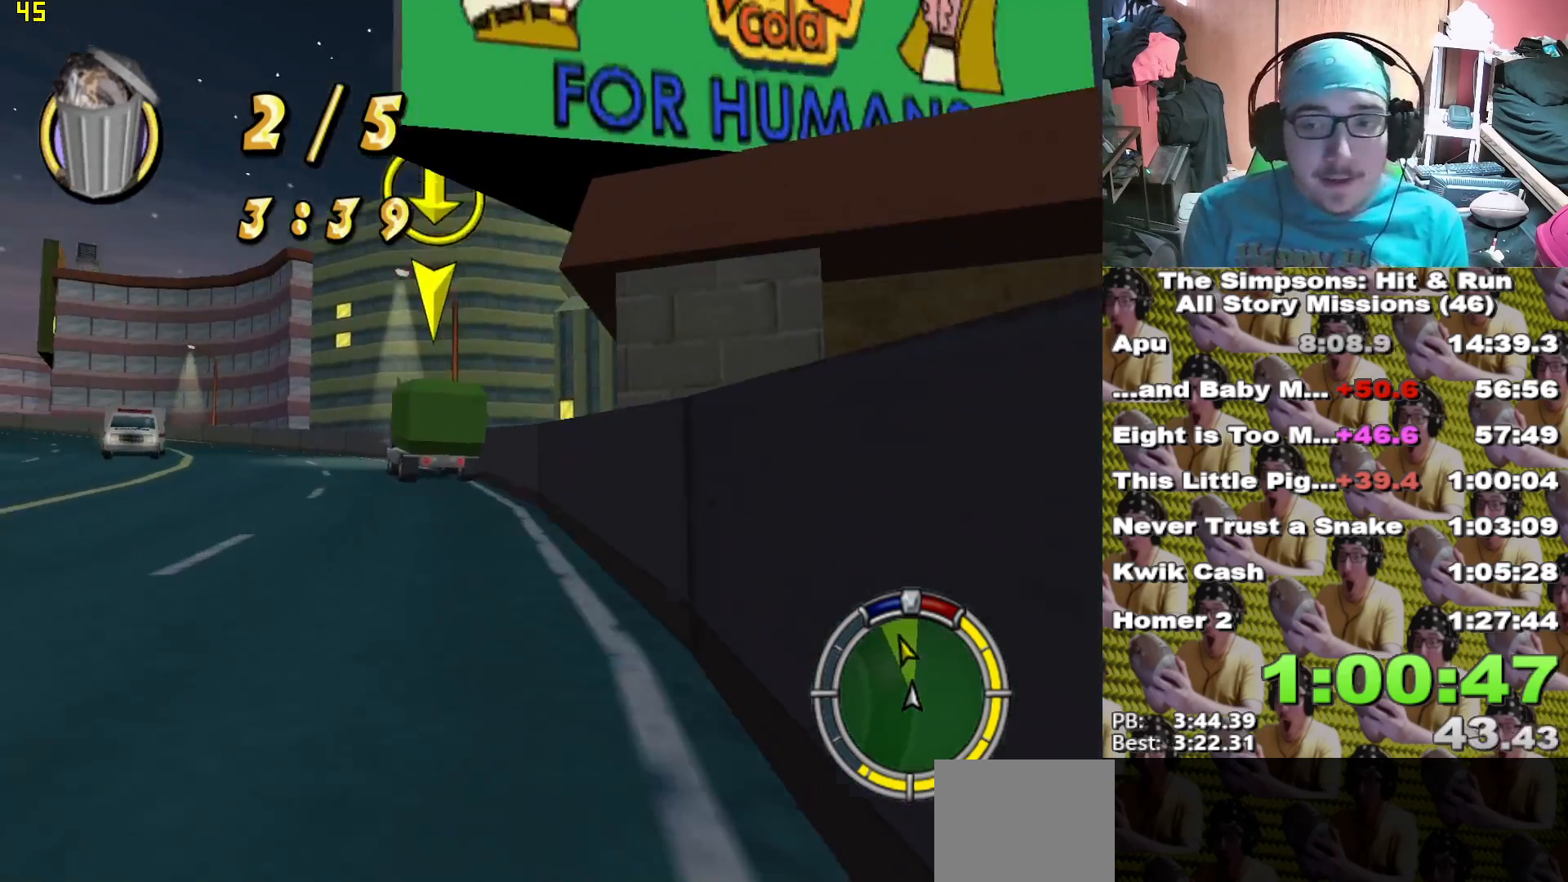
{"dt_ms": 500, "buttons": ["X"], "left_stick": "left", "right_stick": "center", "events": [[167, "X", "down"], [250, "left_stick", "center"], [433, "left_stick", "left"]]}
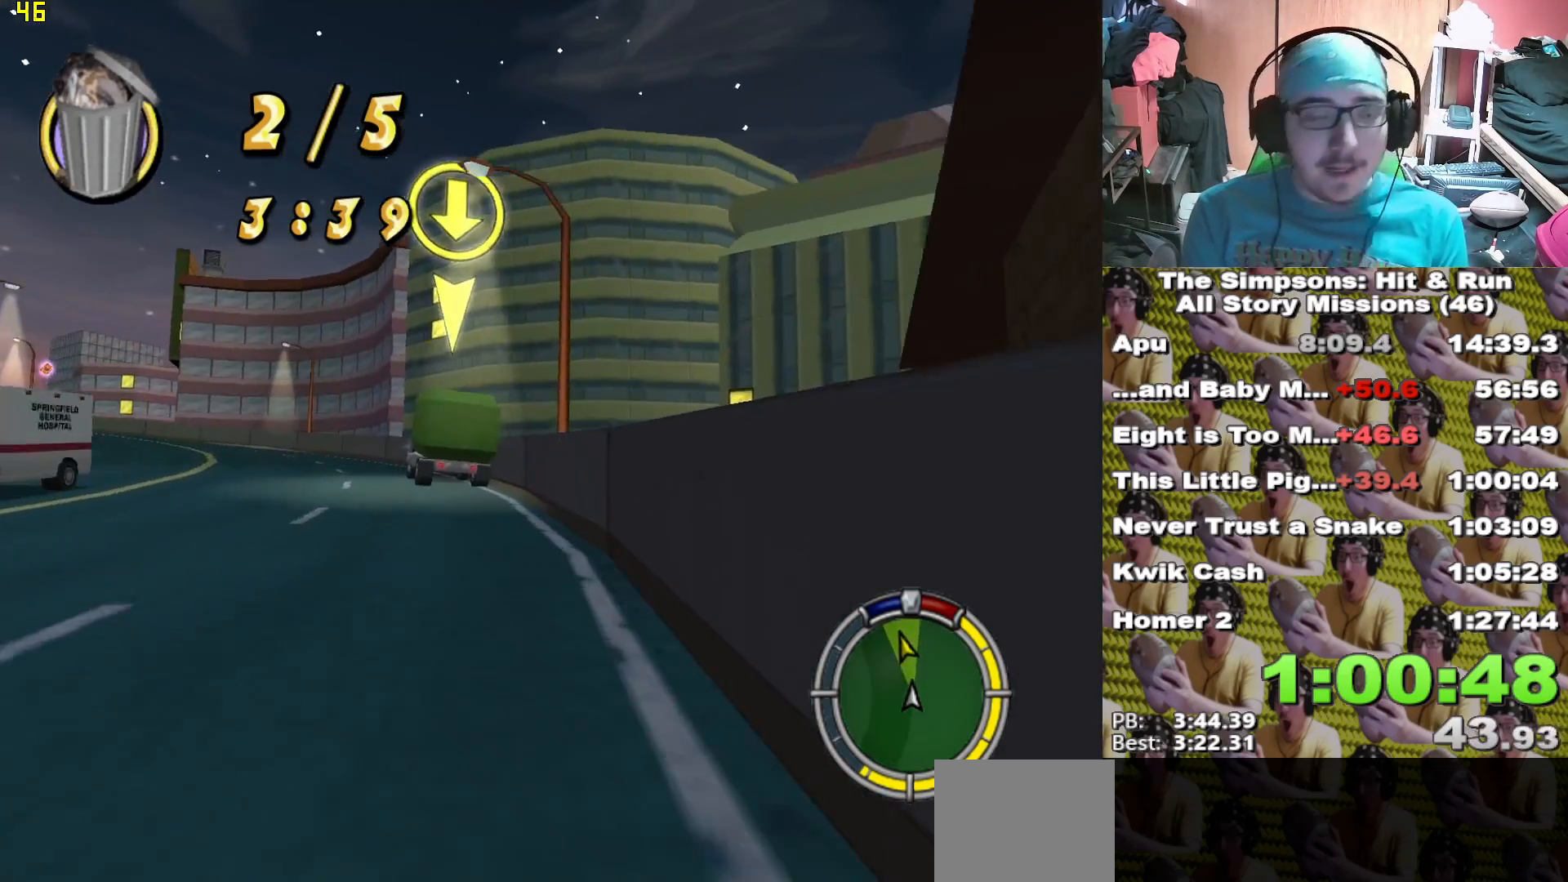
{"dt_ms": 1000, "buttons": [], "left_stick": "left", "right_stick": "center"}
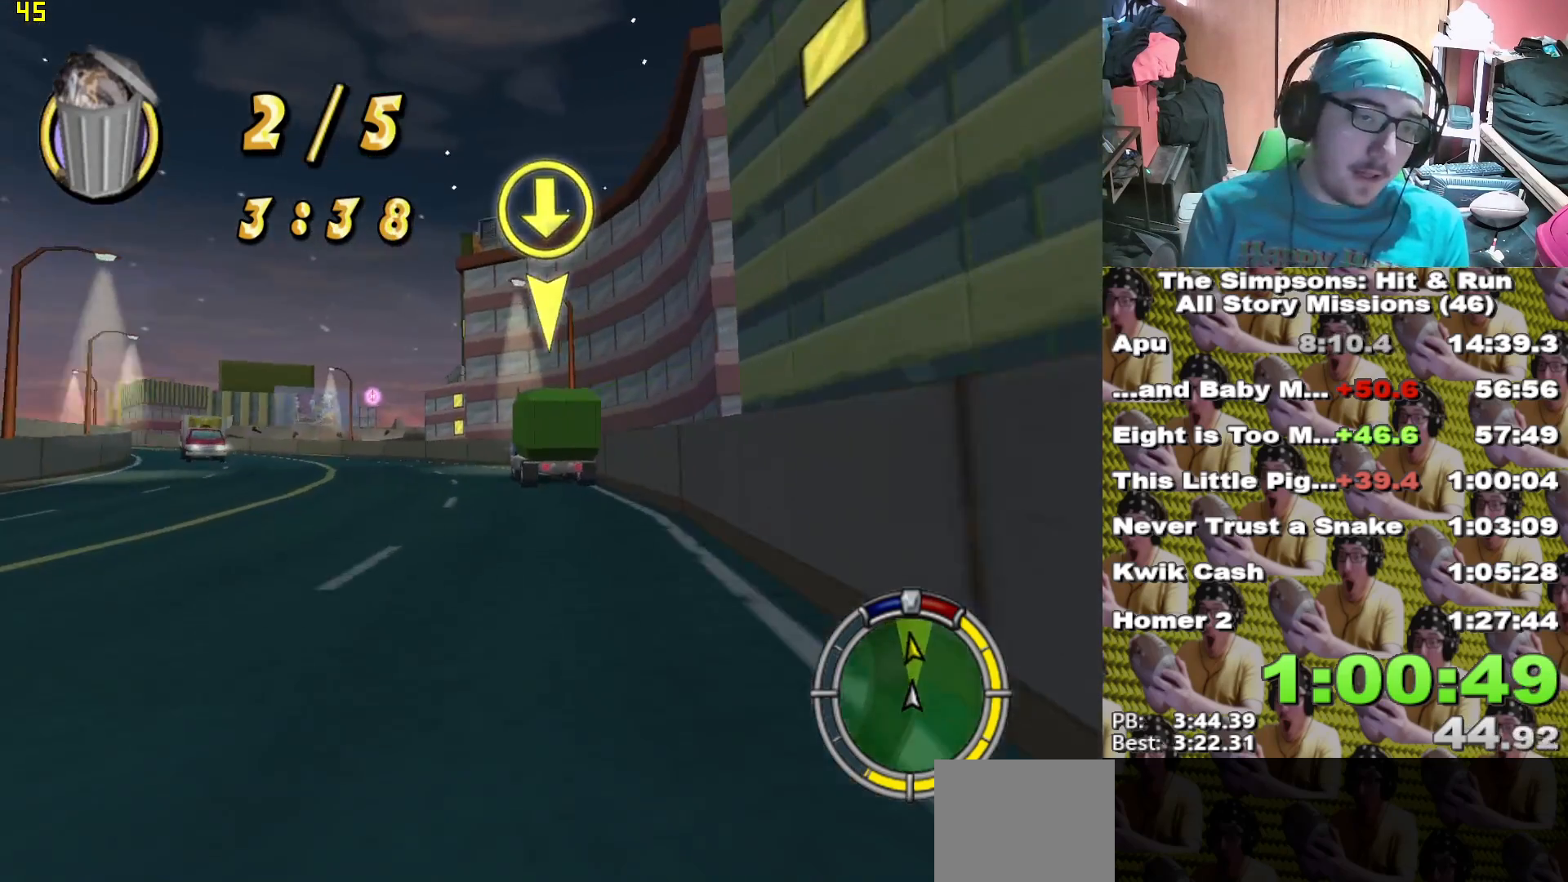
{"dt_ms": 500, "buttons": ["X"], "left_stick": "center", "right_stick": "center", "events": [[33, "left_stick", "center"], [250, "X", "down"], [283, "left_stick", "left"], [433, "left_stick", "center"]]}
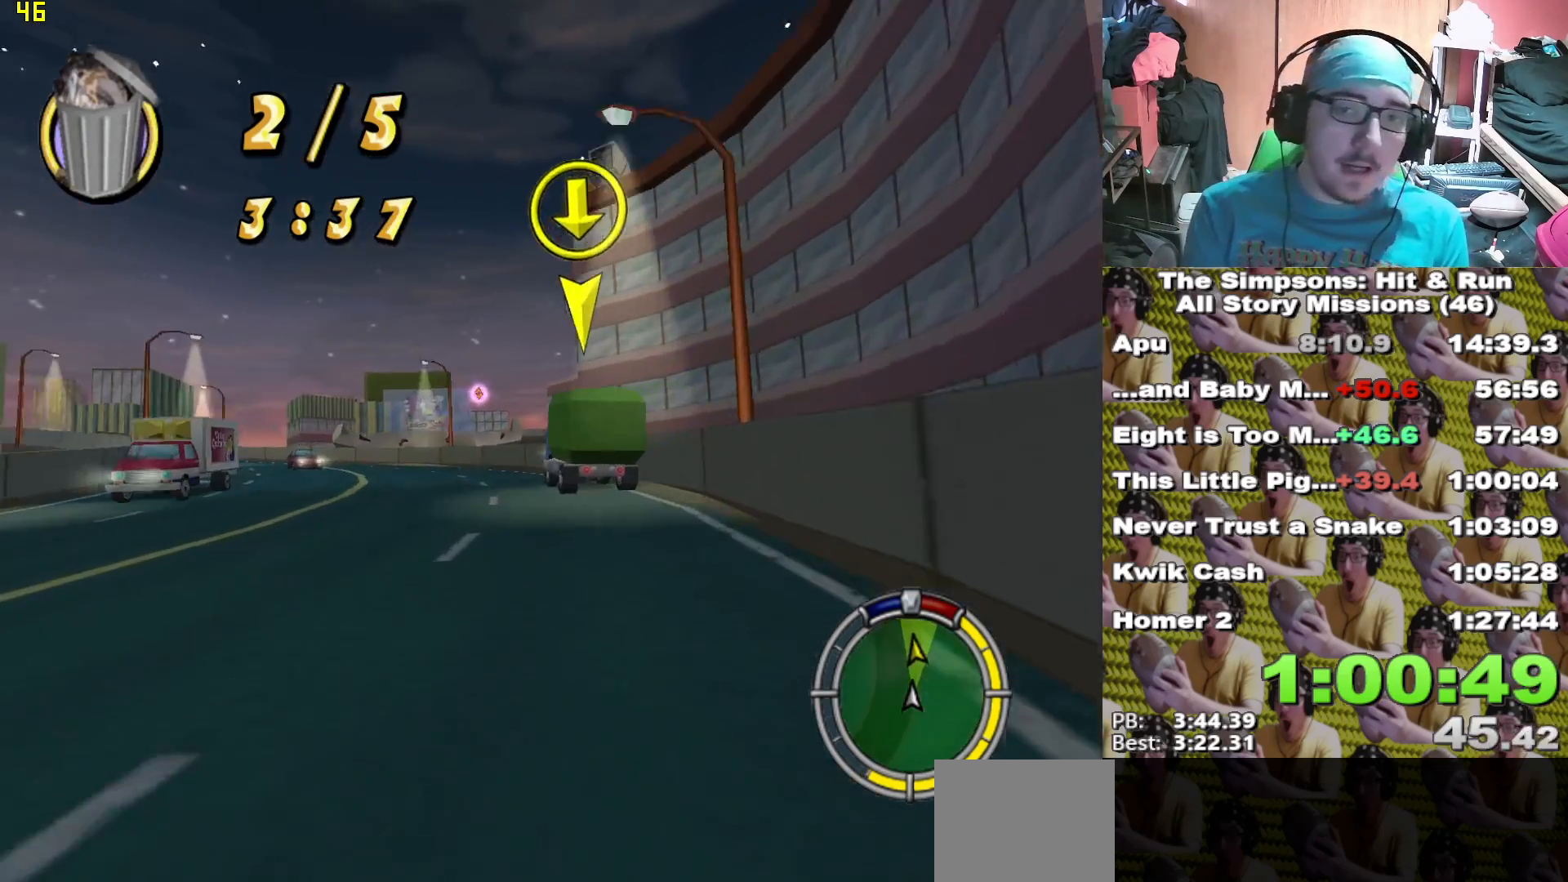
{"dt_ms": 500, "buttons": ["X"], "left_stick": "center", "right_stick": "center", "events": [[67, "X", "up"], [200, "left_stick", "left"], [367, "left_stick", "center"], [500, "X", "down"]]}
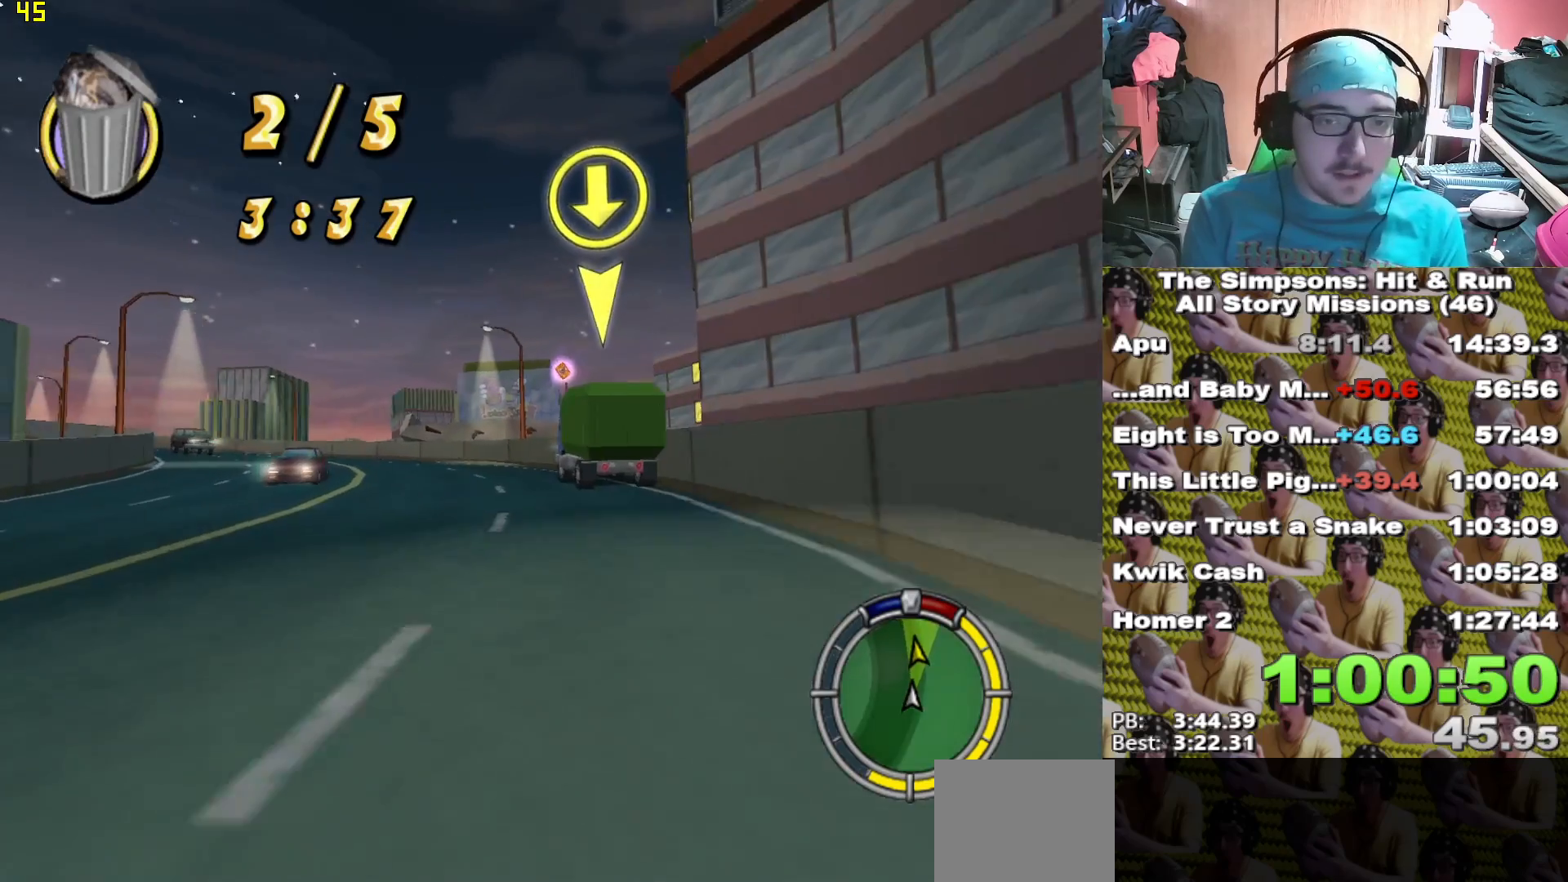
{"dt_ms": 500, "buttons": [], "left_stick": "left", "right_stick": "center", "events": [[483, "X", "up"], [500, "left_stick", "left"]]}
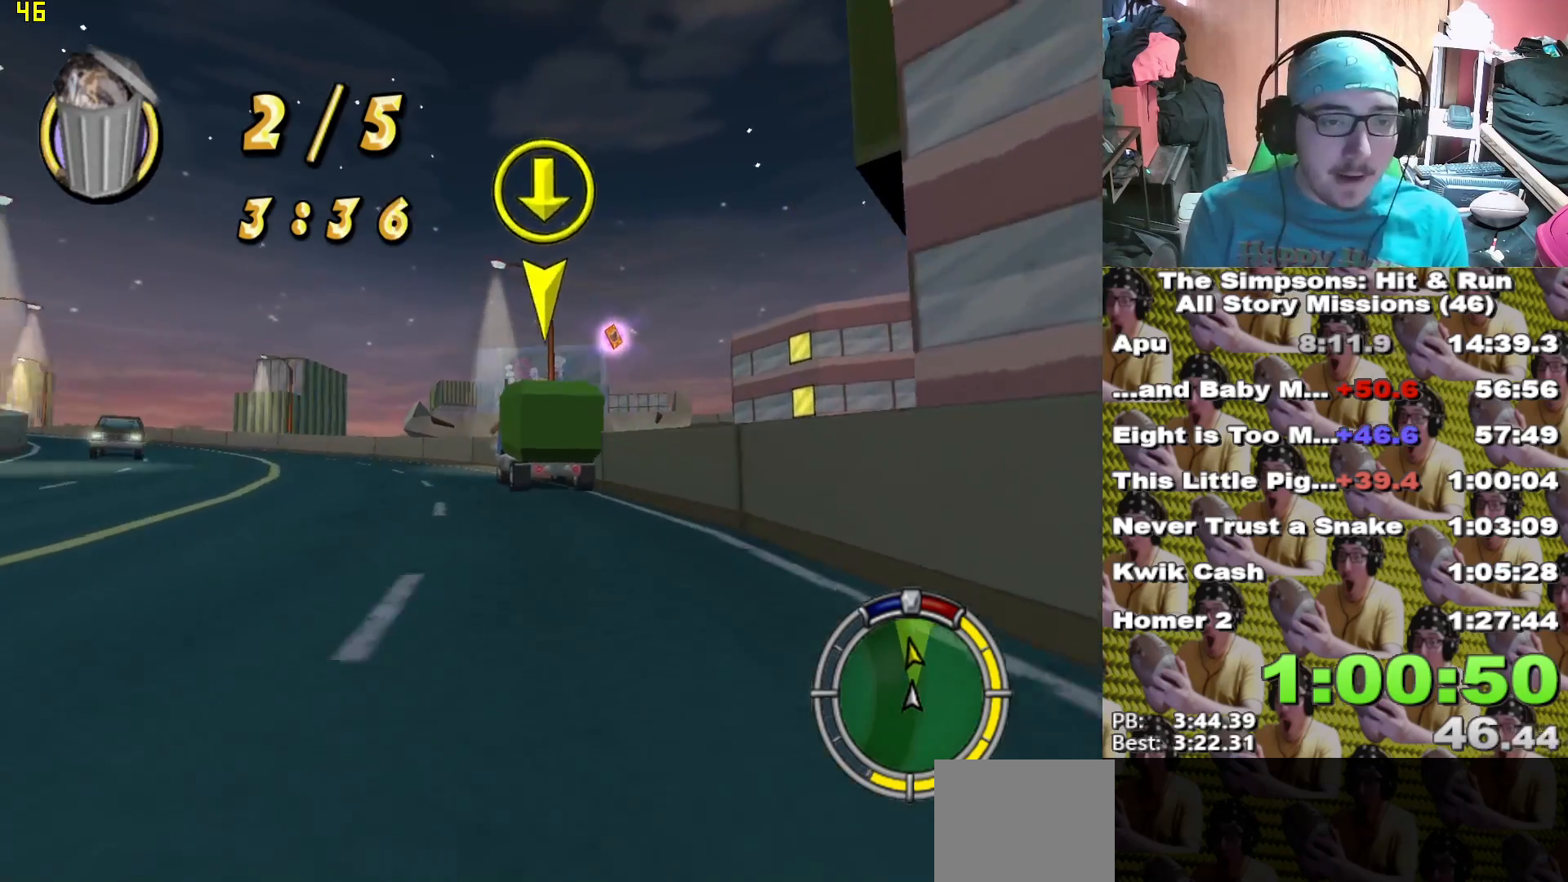
{"dt_ms": 500, "buttons": [], "left_stick": "center", "right_stick": "center", "events": [[200, "A", "down"], [300, "A", "up"], [350, "left_stick", "center"]]}
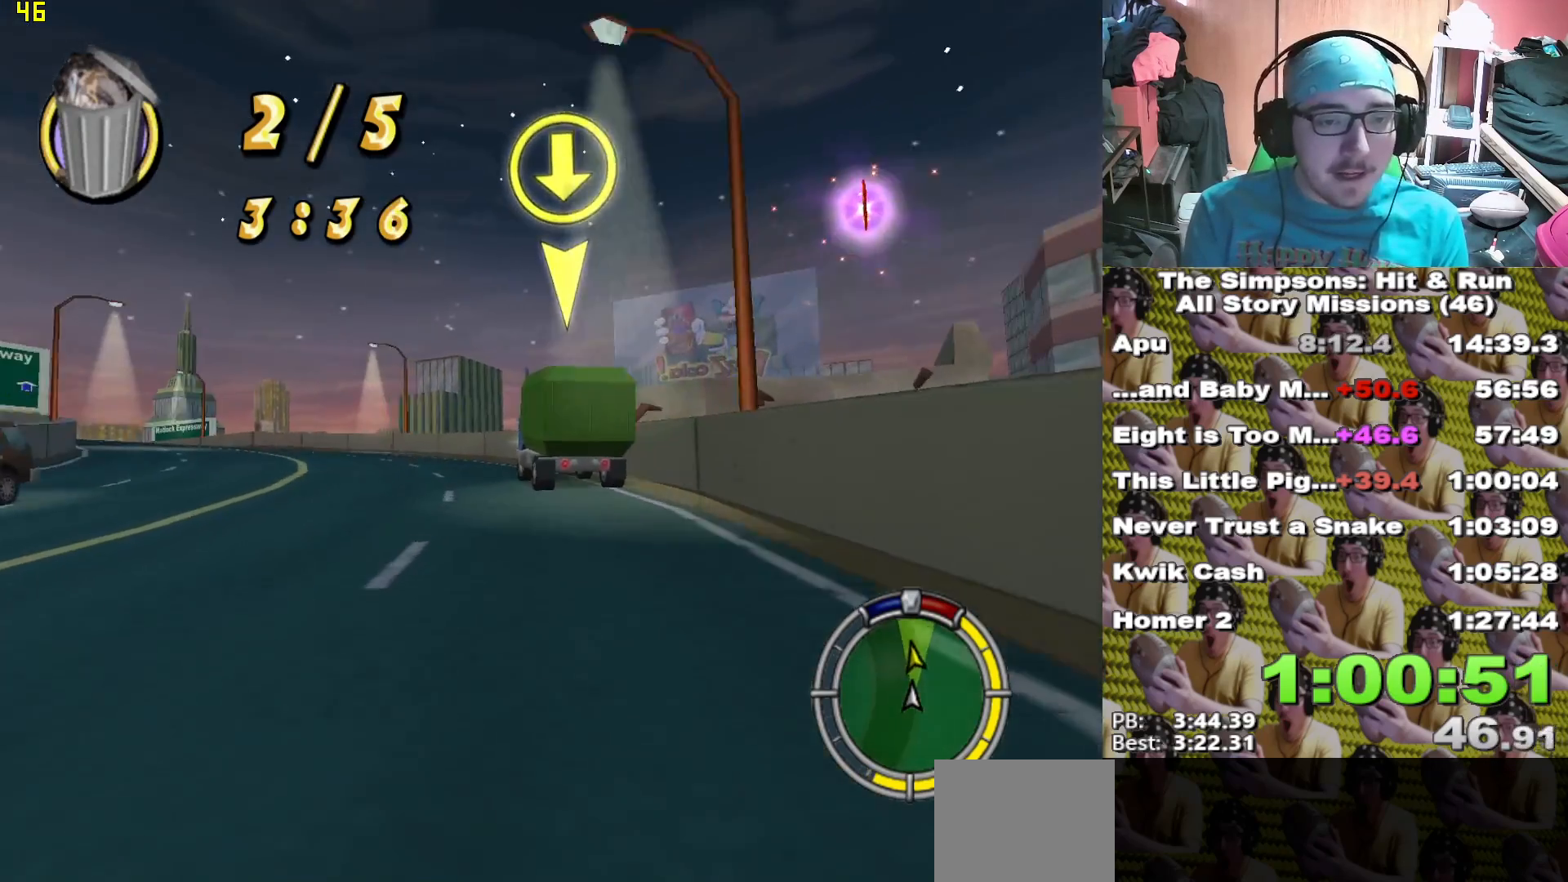
{"dt_ms": 1000, "buttons": ["A"], "left_stick": "left", "right_stick": "center"}
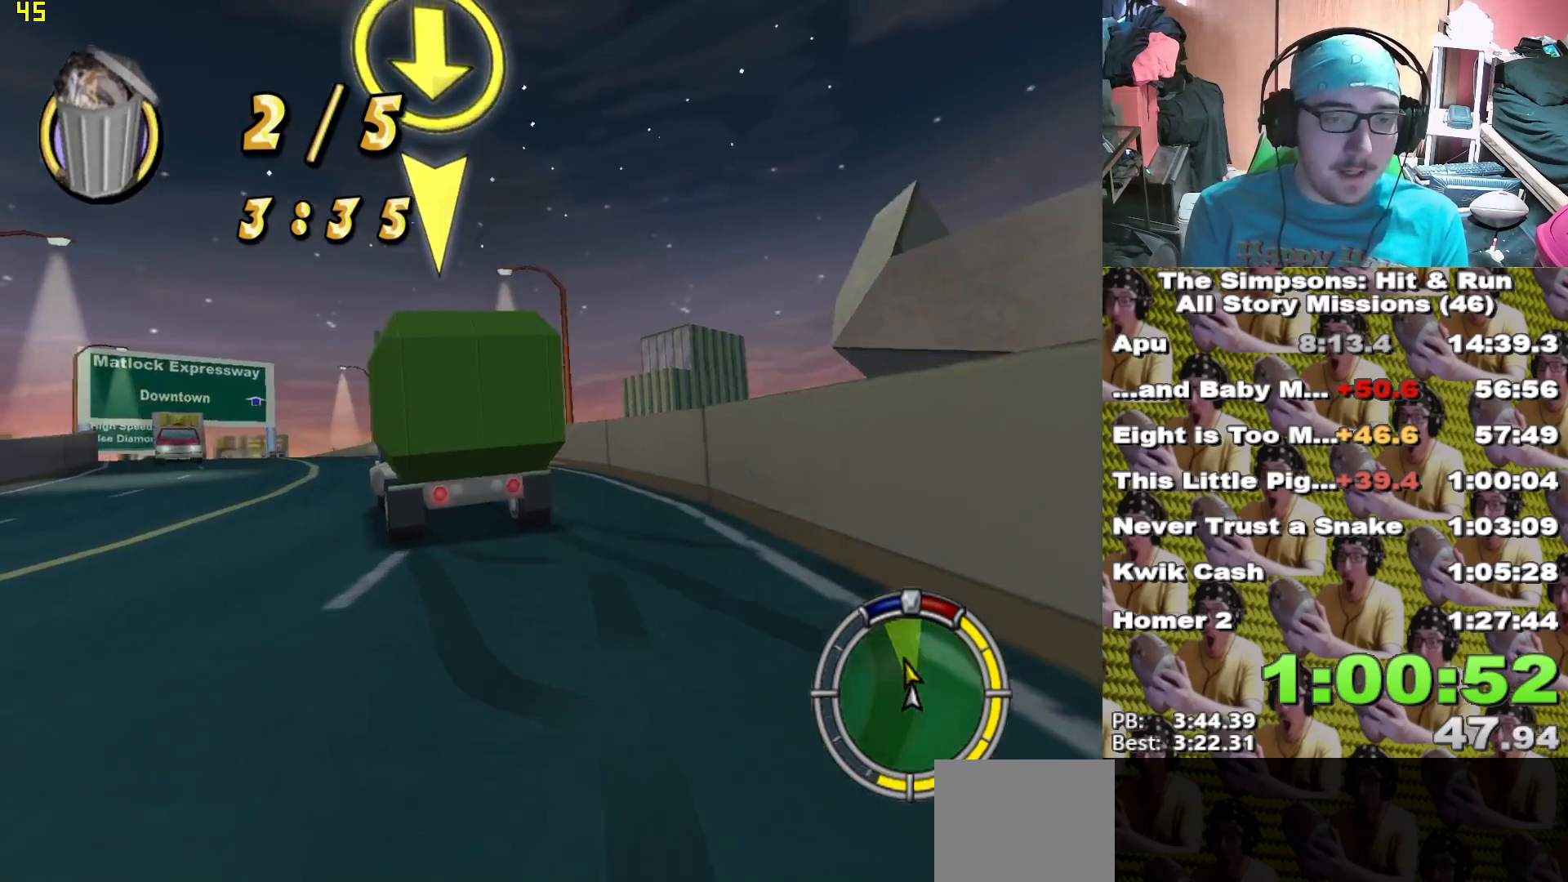
{"dt_ms": 500, "buttons": [], "left_stick": "left", "right_stick": "center", "events": [[33, "left_stick", "center"], [83, "A", "up"], [367, "left_stick", "left"]]}
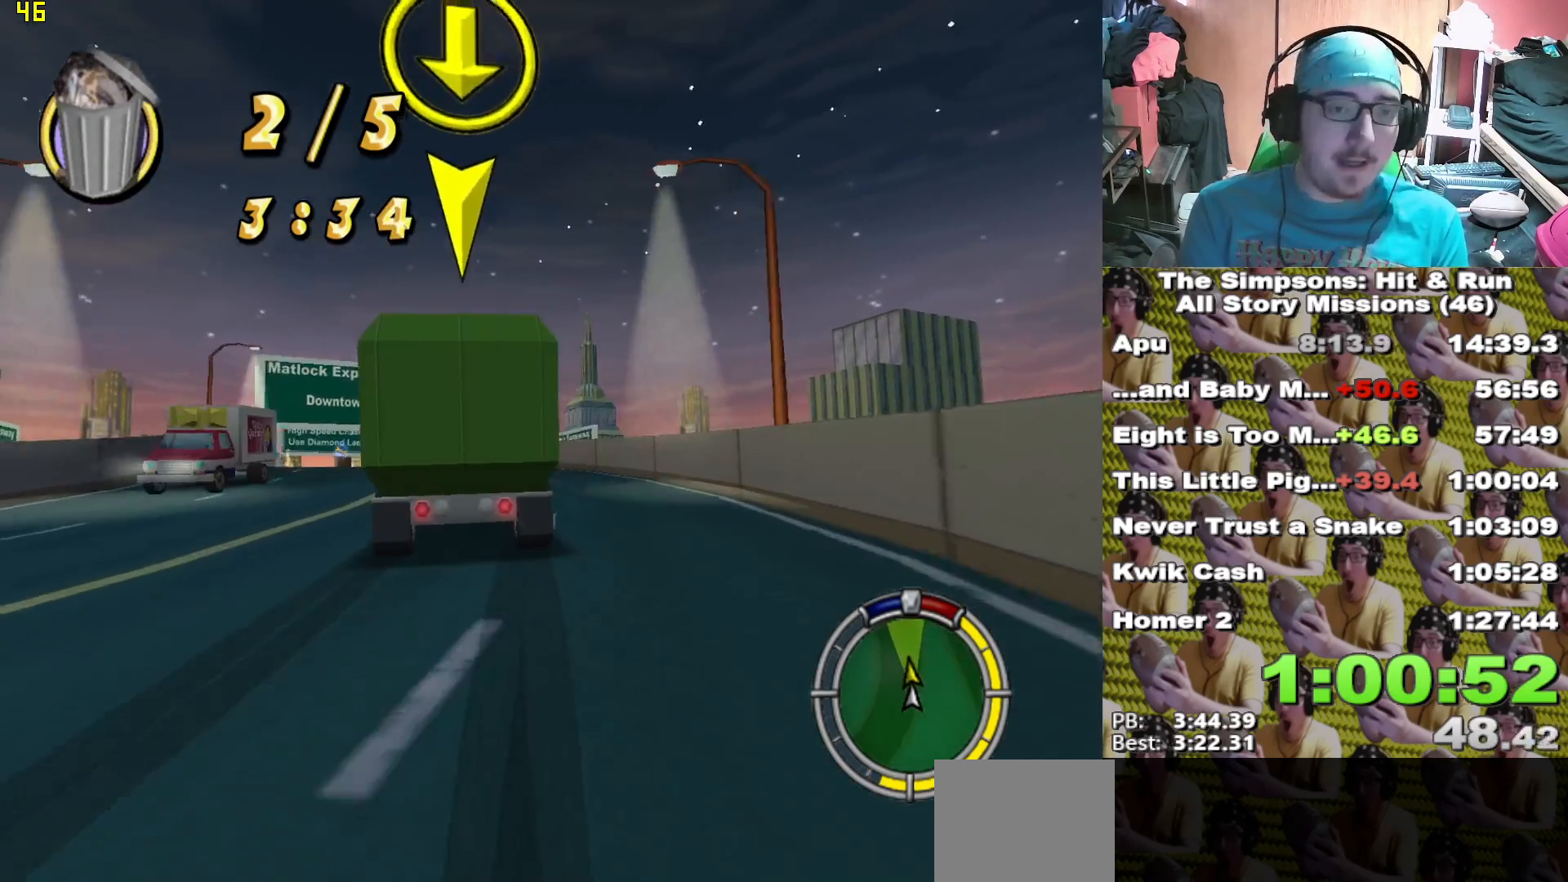
{"dt_ms": 500, "buttons": ["X"], "left_stick": "right", "right_stick": "center", "events": [[67, "left_stick", "center"], [250, "left_stick", "right"], [500, "X", "down"]]}
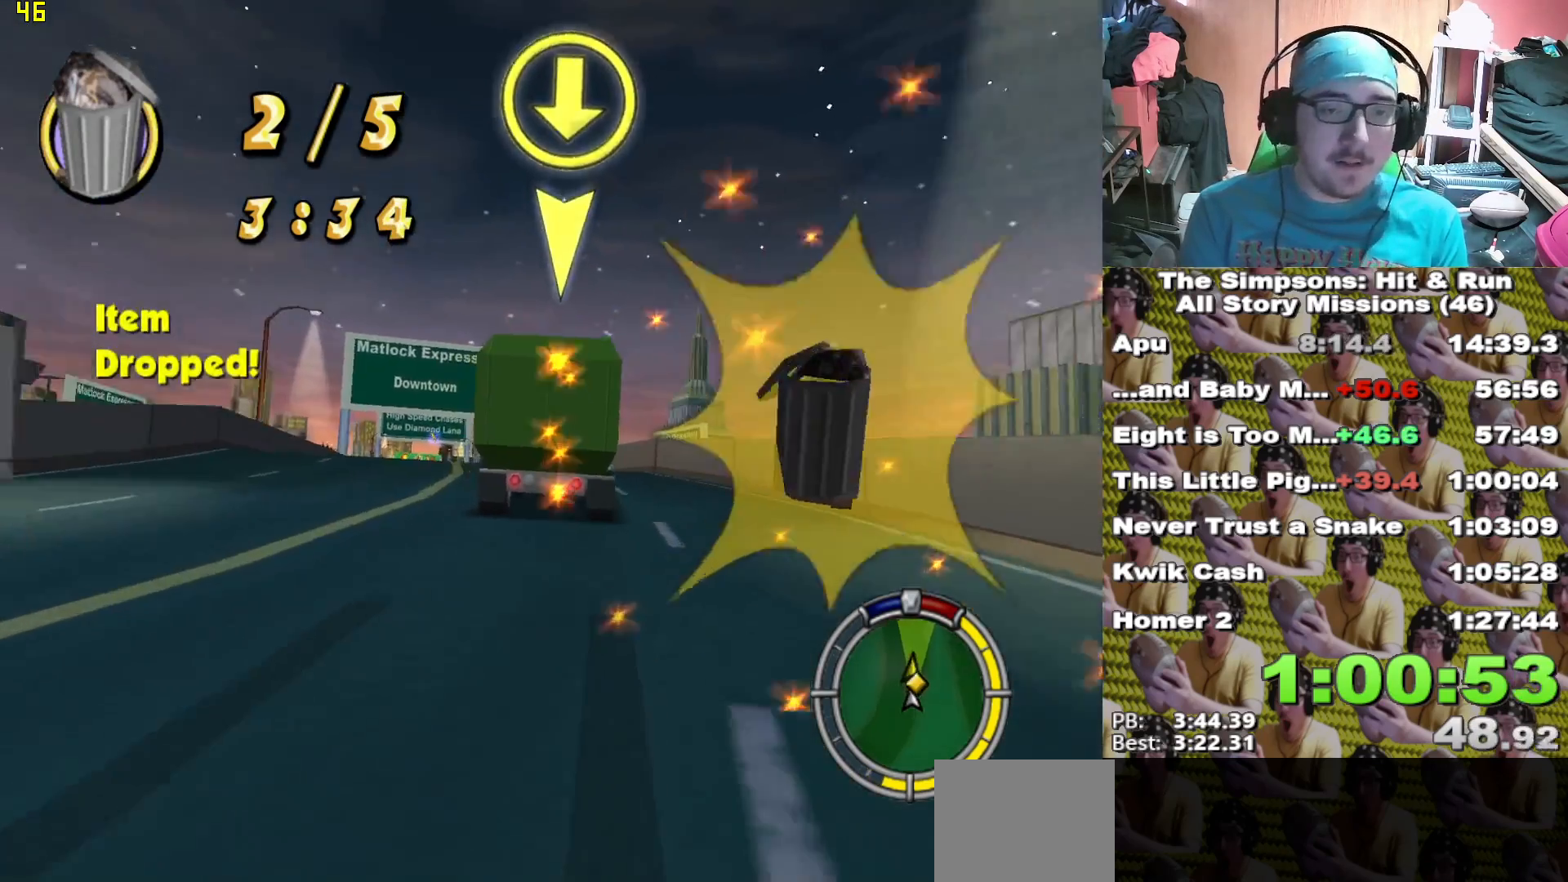
{"dt_ms": 500, "buttons": ["X"], "left_stick": "center", "right_stick": "center", "events": [[50, "left_stick", "left"], [450, "left_stick", "center"]]}
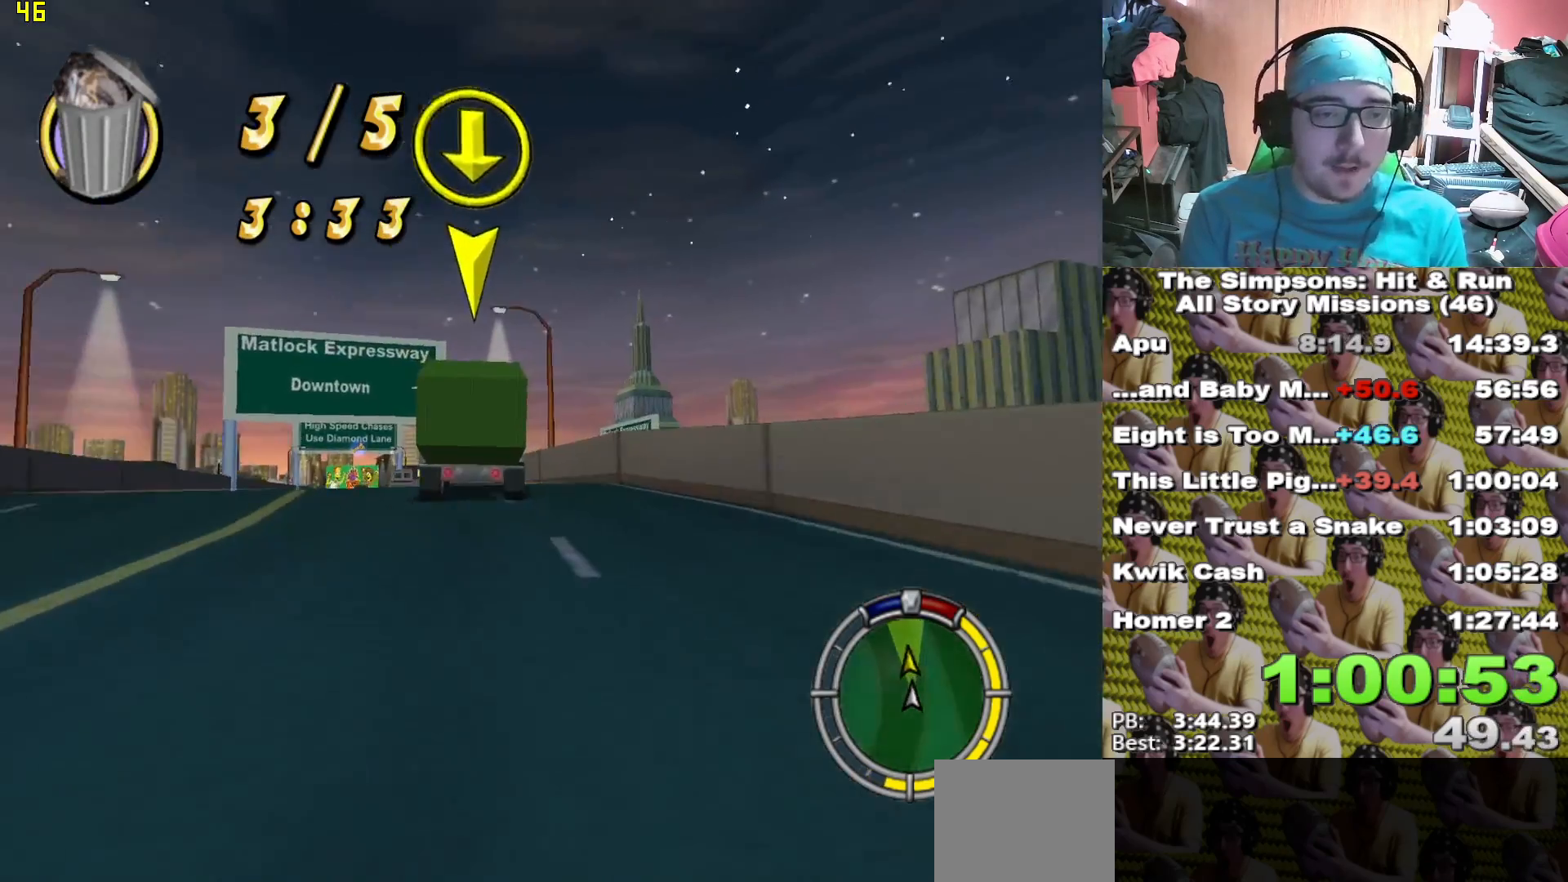
{"dt_ms": 500, "buttons": ["X"], "left_stick": "left", "right_stick": "center", "events": [[467, "left_stick", "left"]]}
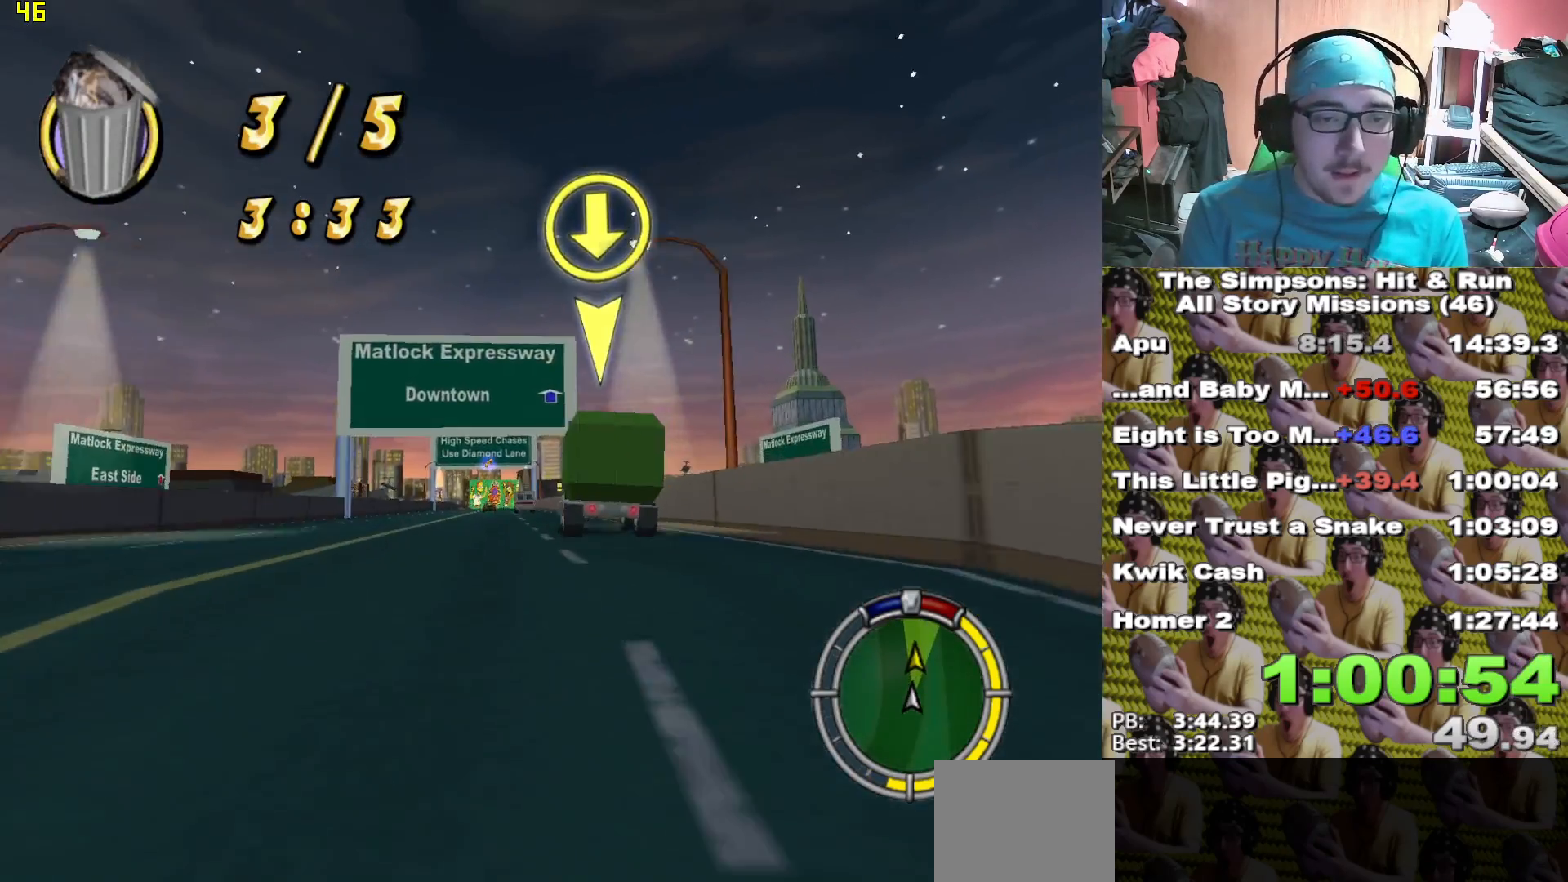
{"dt_ms": 500, "buttons": ["X"], "left_stick": "center", "right_stick": "center", "events": [[50, "X", "up"], [83, "X", "down"], [100, "left_stick", "center"]]}
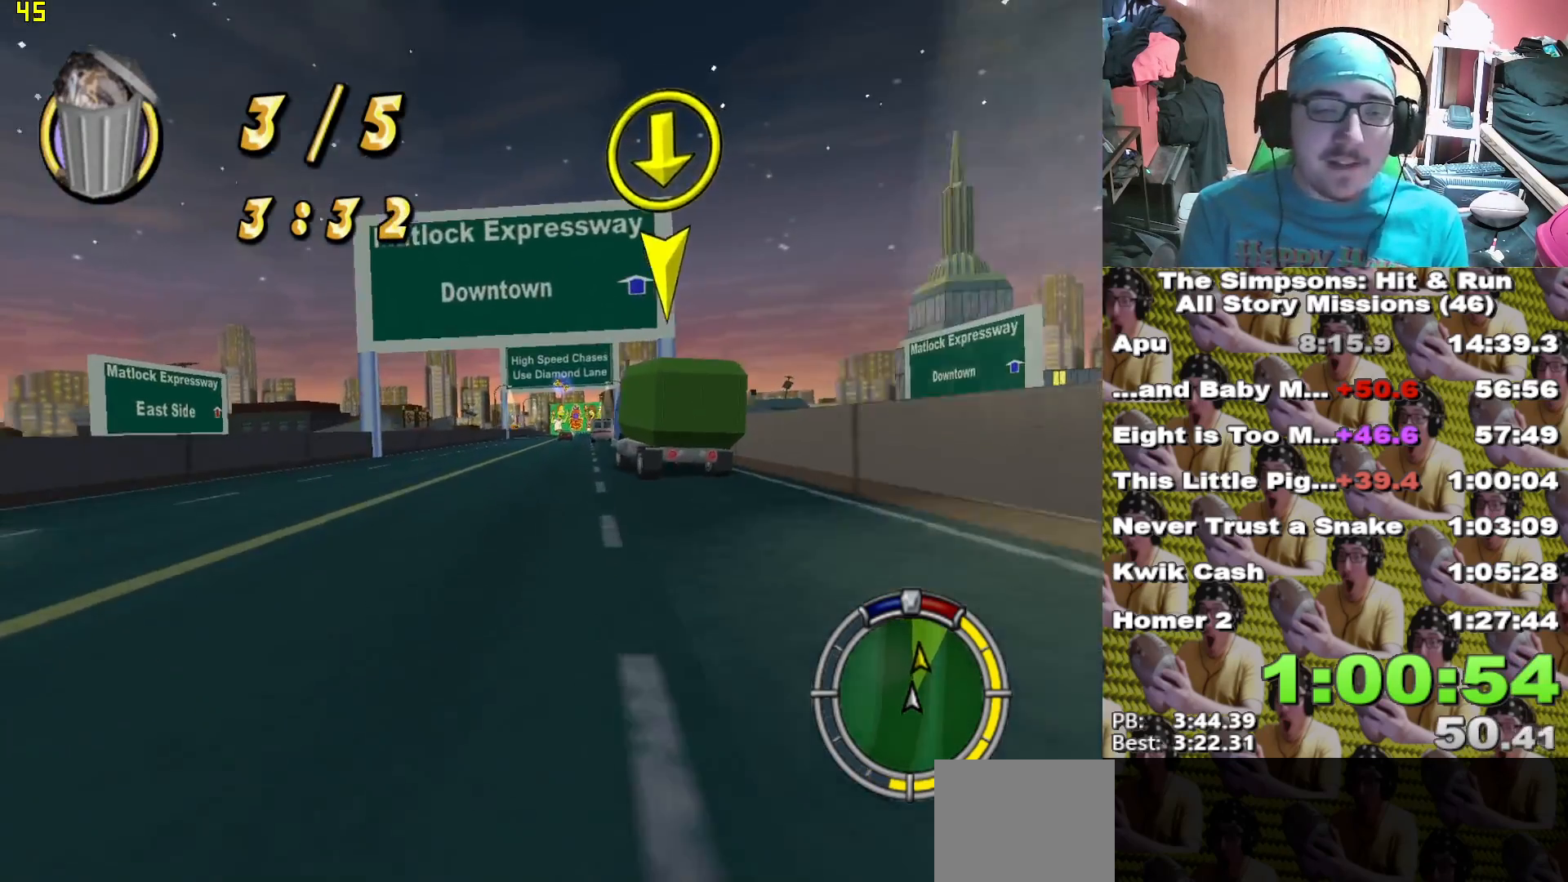
{"dt_ms": 500, "buttons": [], "left_stick": "center", "right_stick": "center", "events": [[100, "X", "up"]]}
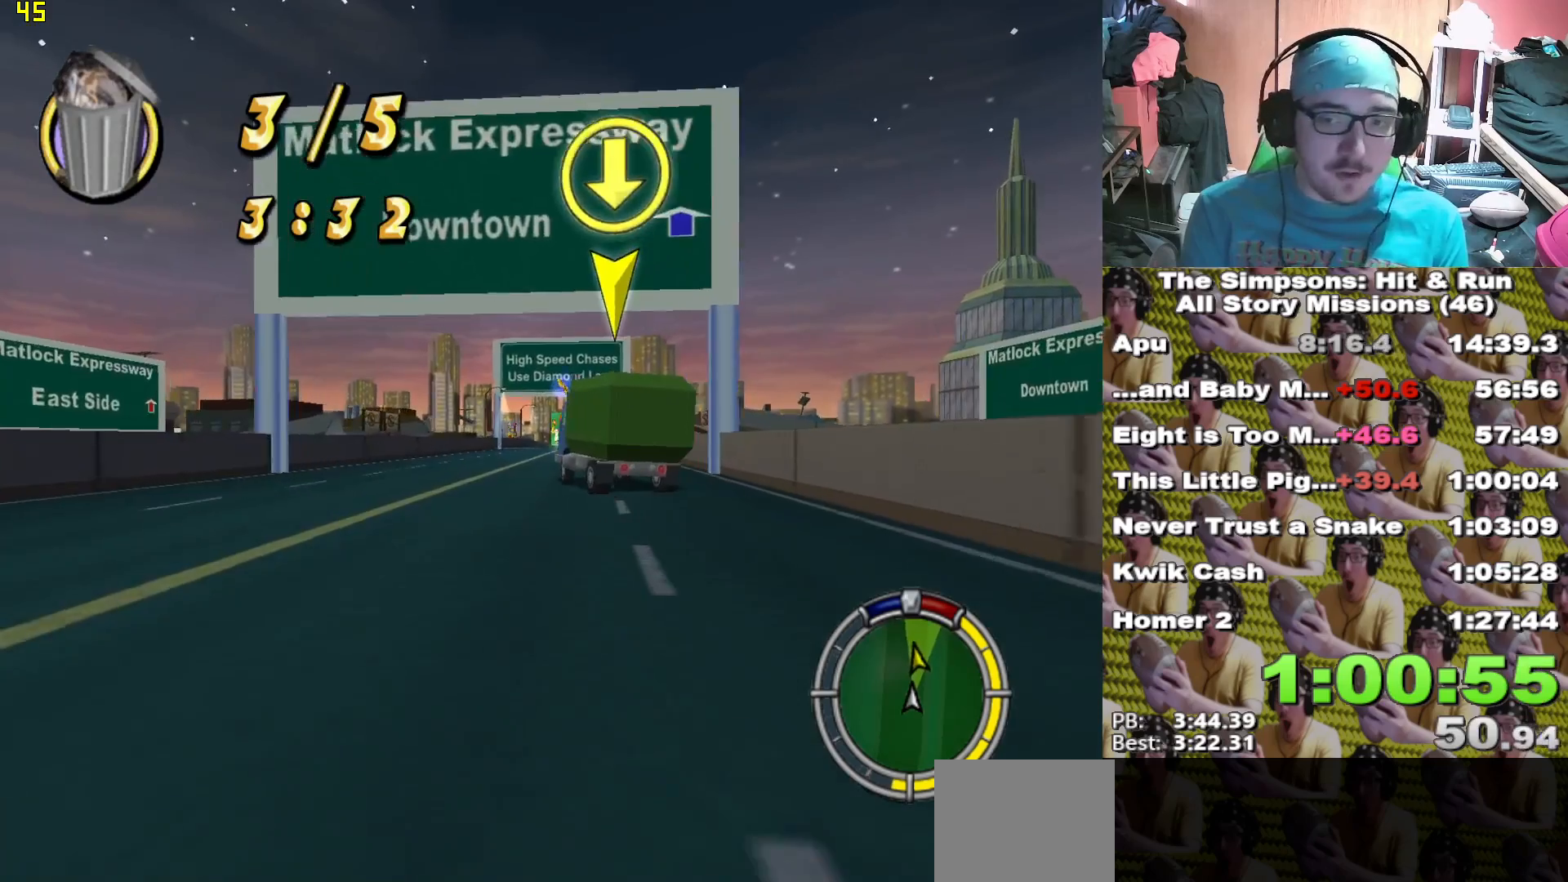
{"dt_ms": 500, "buttons": ["X"], "left_stick": "center", "right_stick": "center", "events": [[150, "X", "down"], [167, "left_stick", "down-left"], [317, "left_stick", "center"]]}
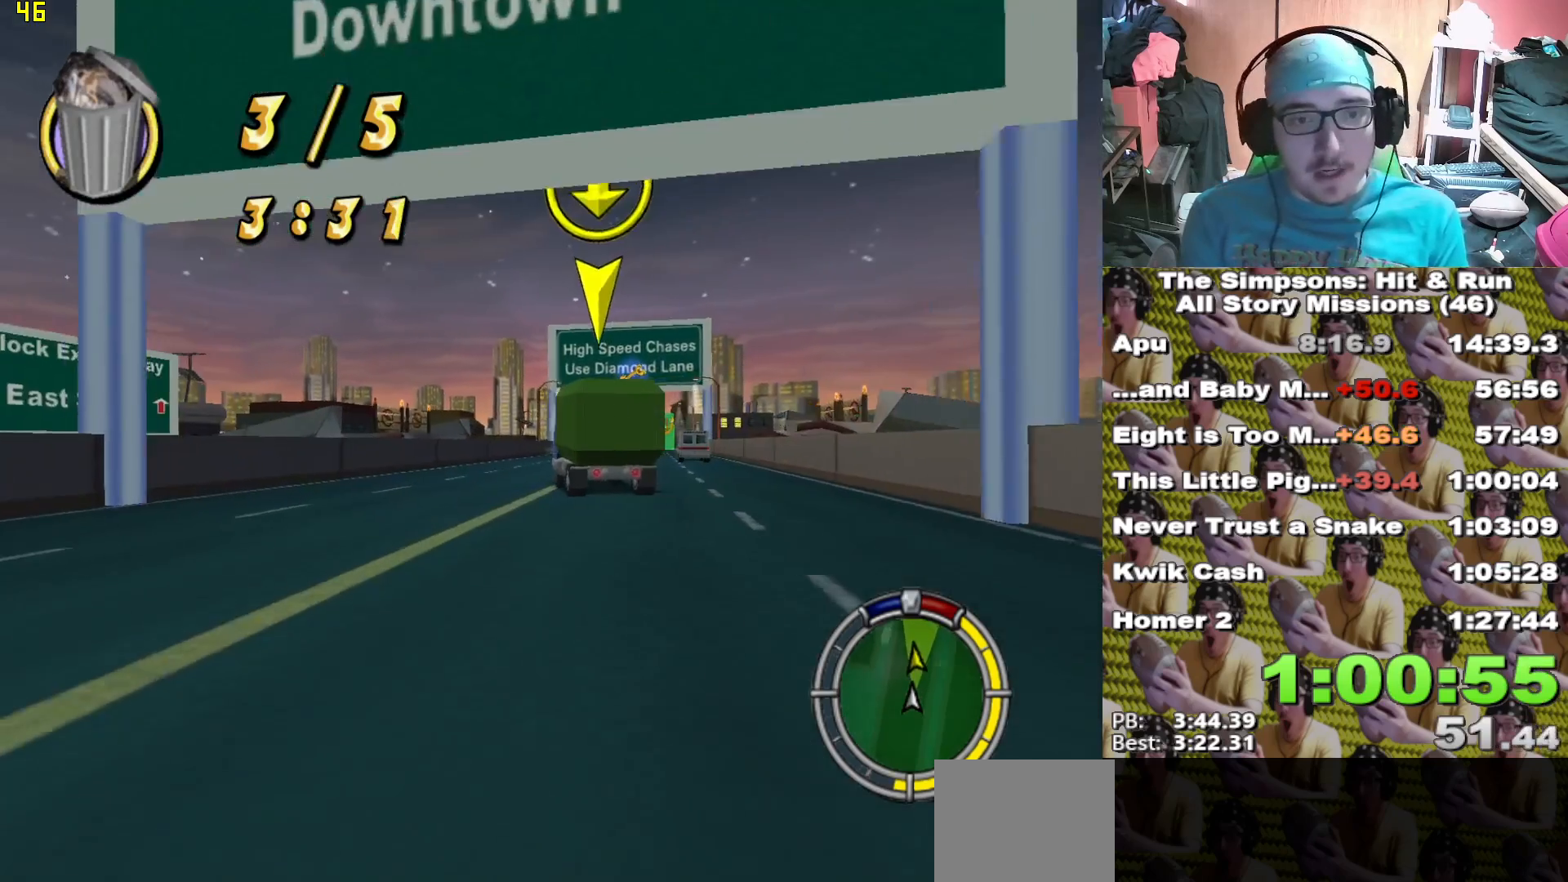
{"dt_ms": 500, "buttons": [], "left_stick": "center", "right_stick": "center", "events": [[67, "left_stick", "up-right"], [117, "X", "up"], [283, "left_stick", "center"]]}
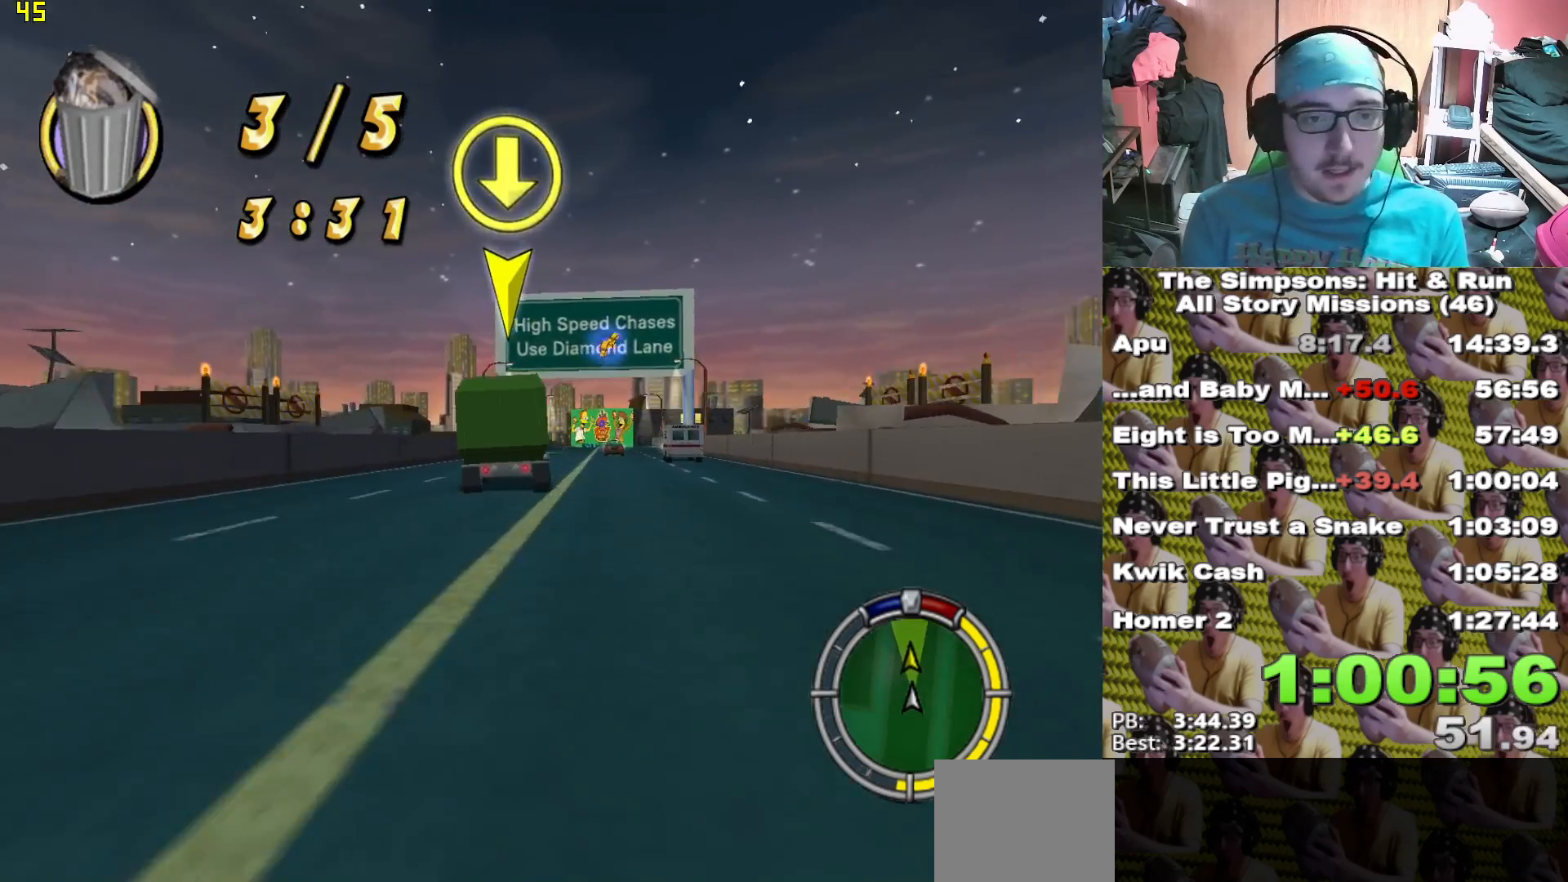
{"dt_ms": 500, "buttons": ["X"], "left_stick": "center", "right_stick": "center", "events": [[67, "X", "down"]]}